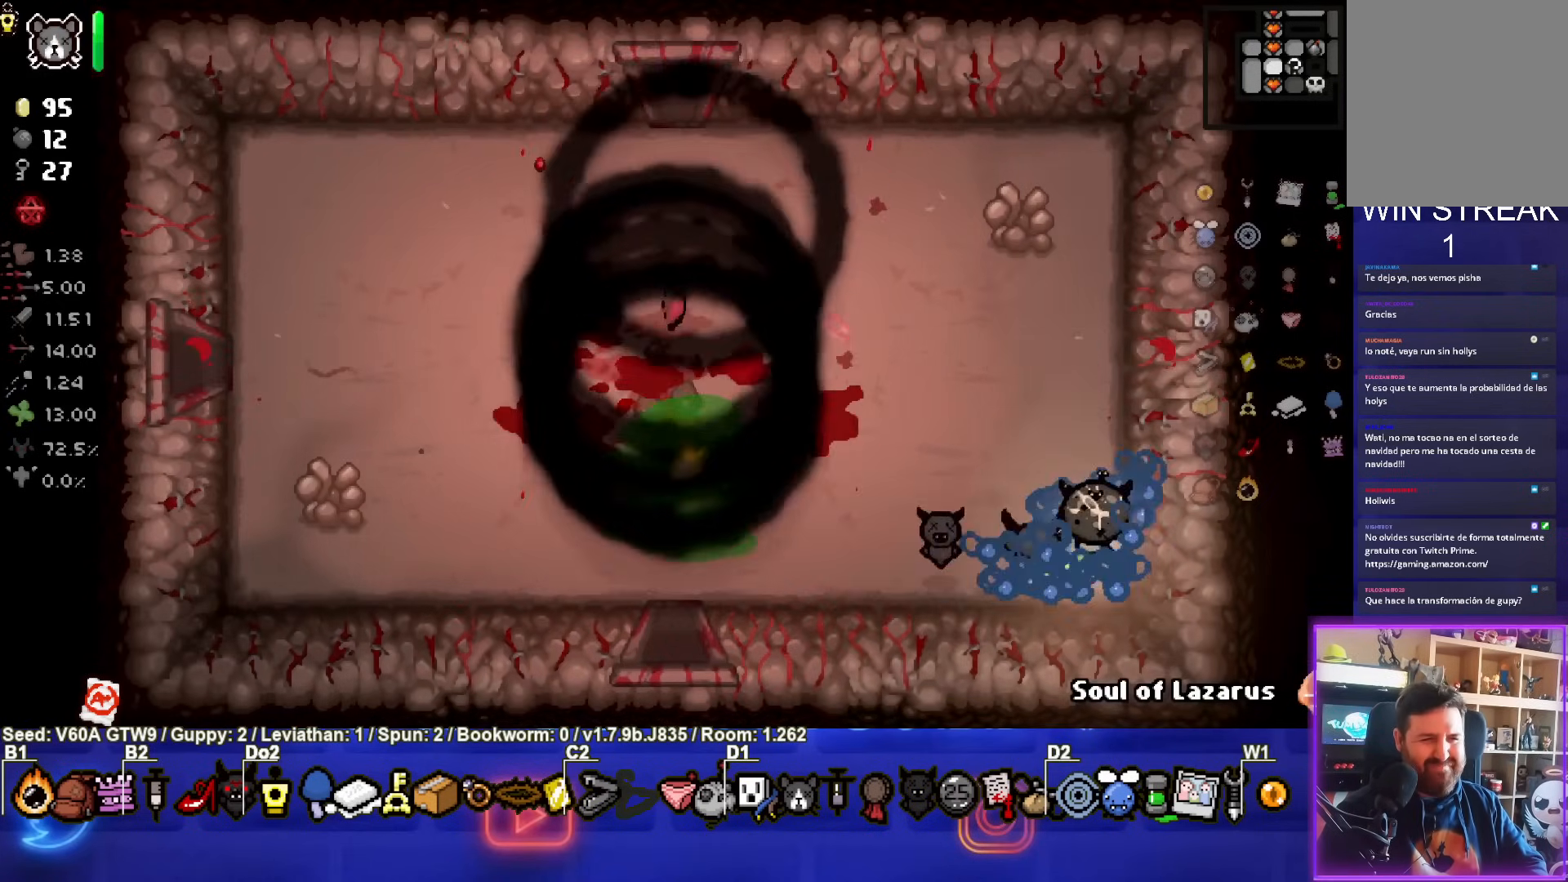
Gameplay with a controller (PlayStation layout); each line is a JSON object with the inputs held at the frame after it. "events" lists button and stick changes between this image and that frame as [ms after this image, input, new state], when the widget could be followed in between. Not read: L3 R3 right_stick.
{"buttons": ["L2"], "left_stick": "up-left", "events": [[400, "L2", "down"]]}
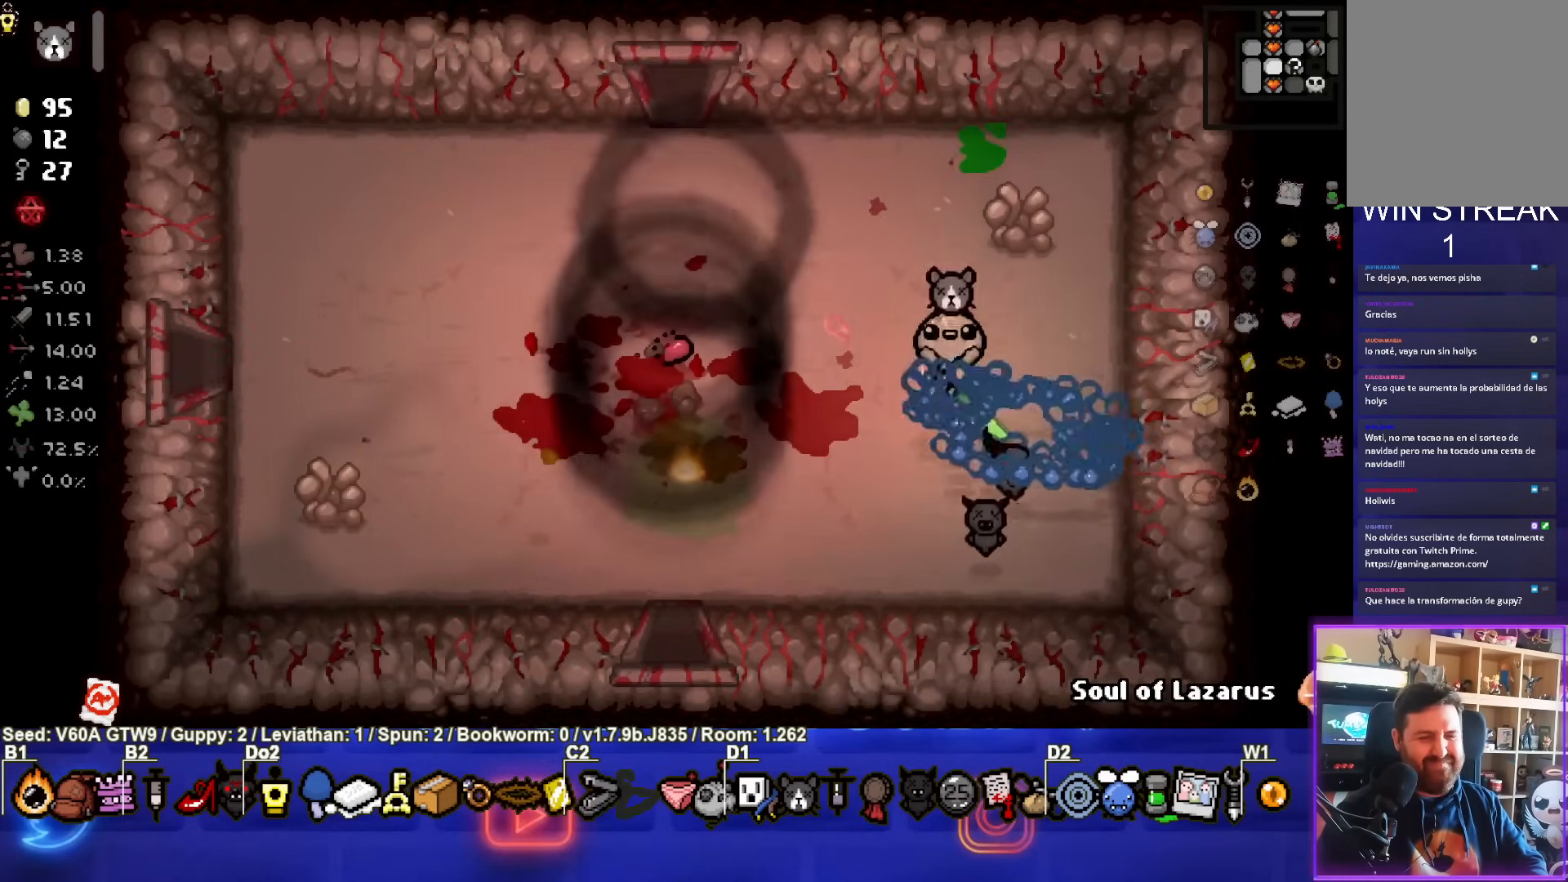
{"buttons": [], "left_stick": "up-left", "events": [[67, "L2", "up"]]}
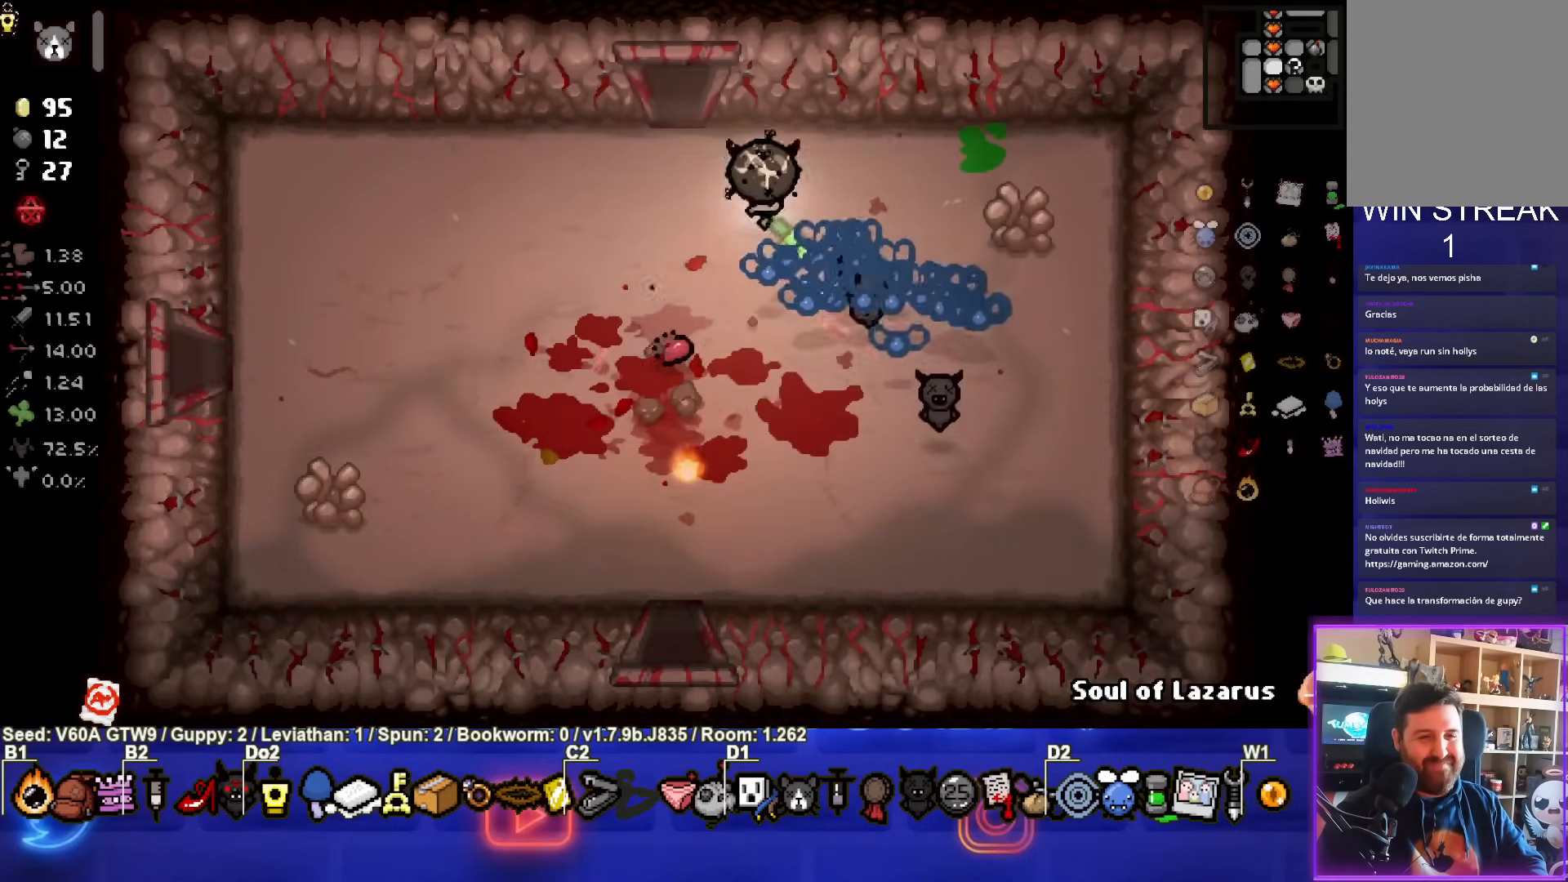
{"buttons": [], "left_stick": "up", "events": [[283, "left_stick", "up"]]}
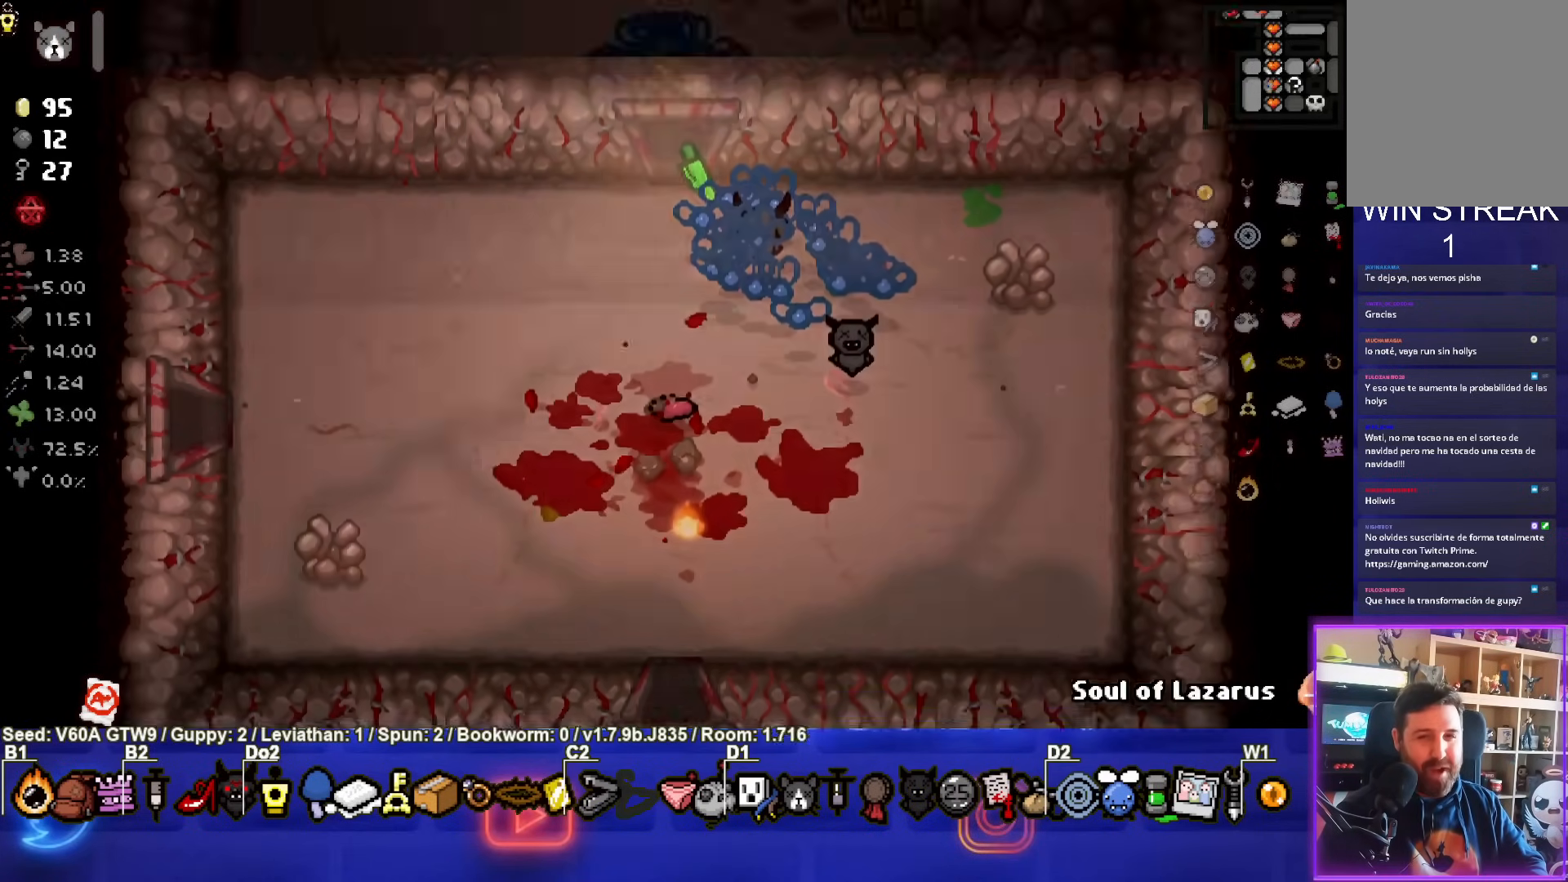
{"buttons": [], "left_stick": "up", "events": [[100, "left_stick", "center"], [500, "left_stick", "up"]]}
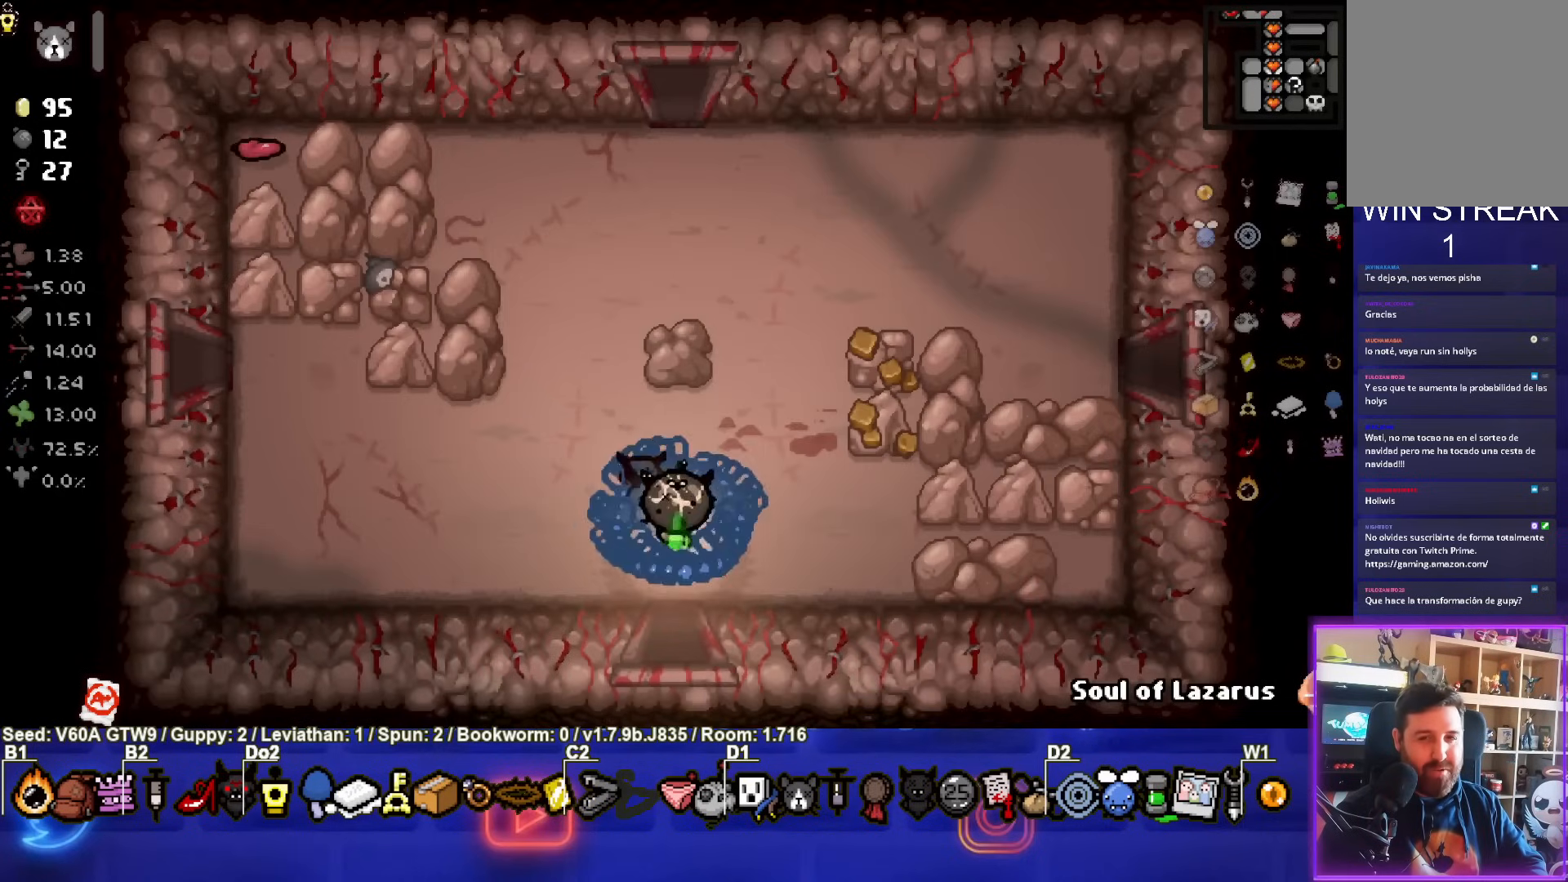
{"buttons": [], "left_stick": "up-right", "events": [[250, "left_stick", "up-right"]]}
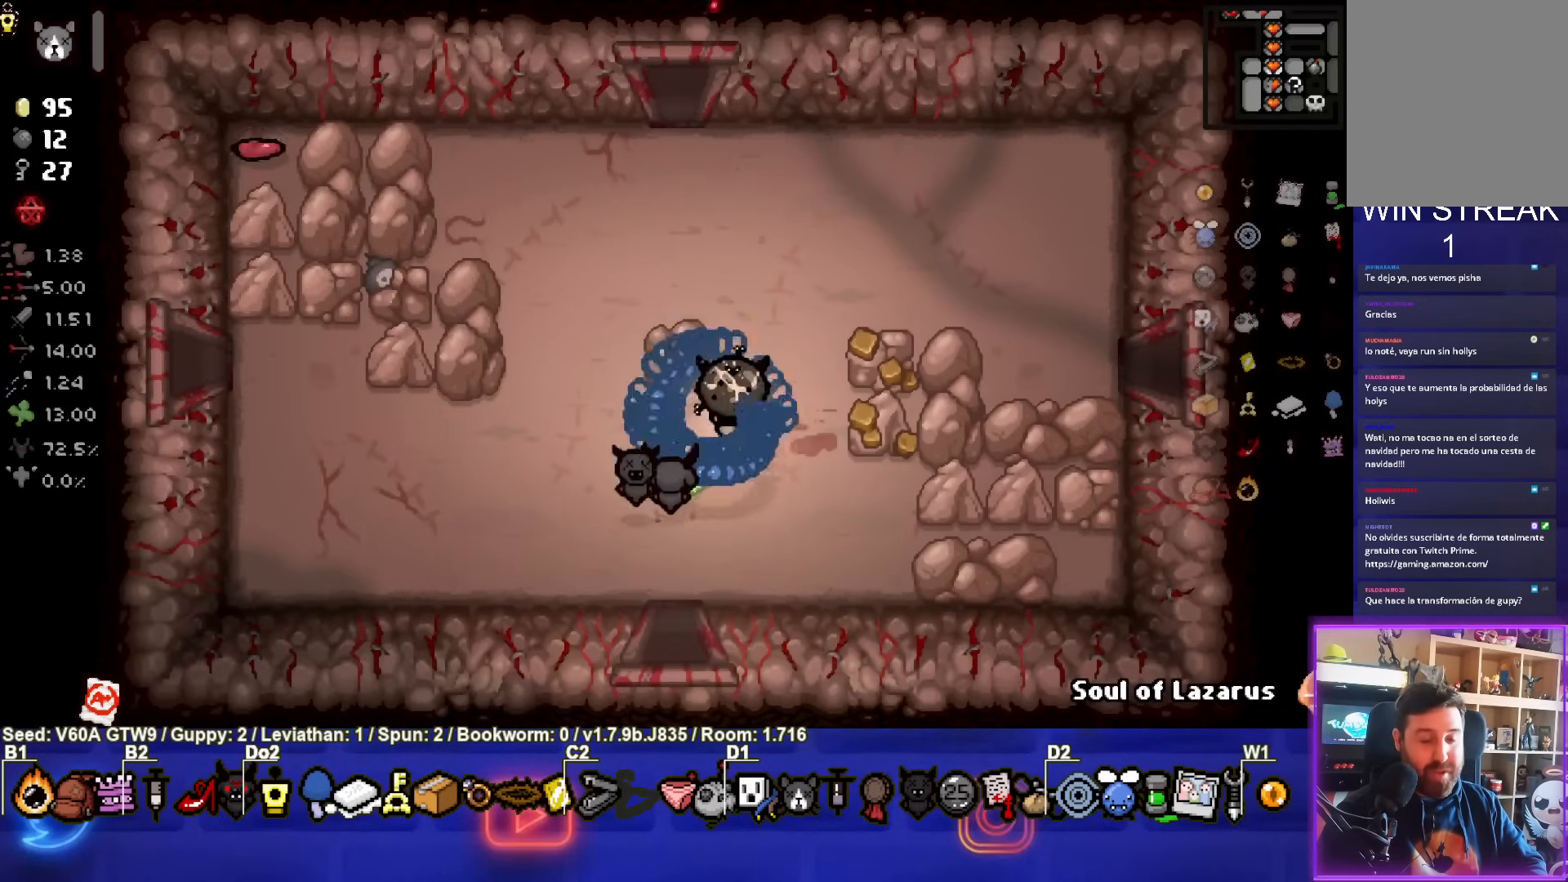
{"buttons": [], "left_stick": "right", "events": [[200, "left_stick", "right"]]}
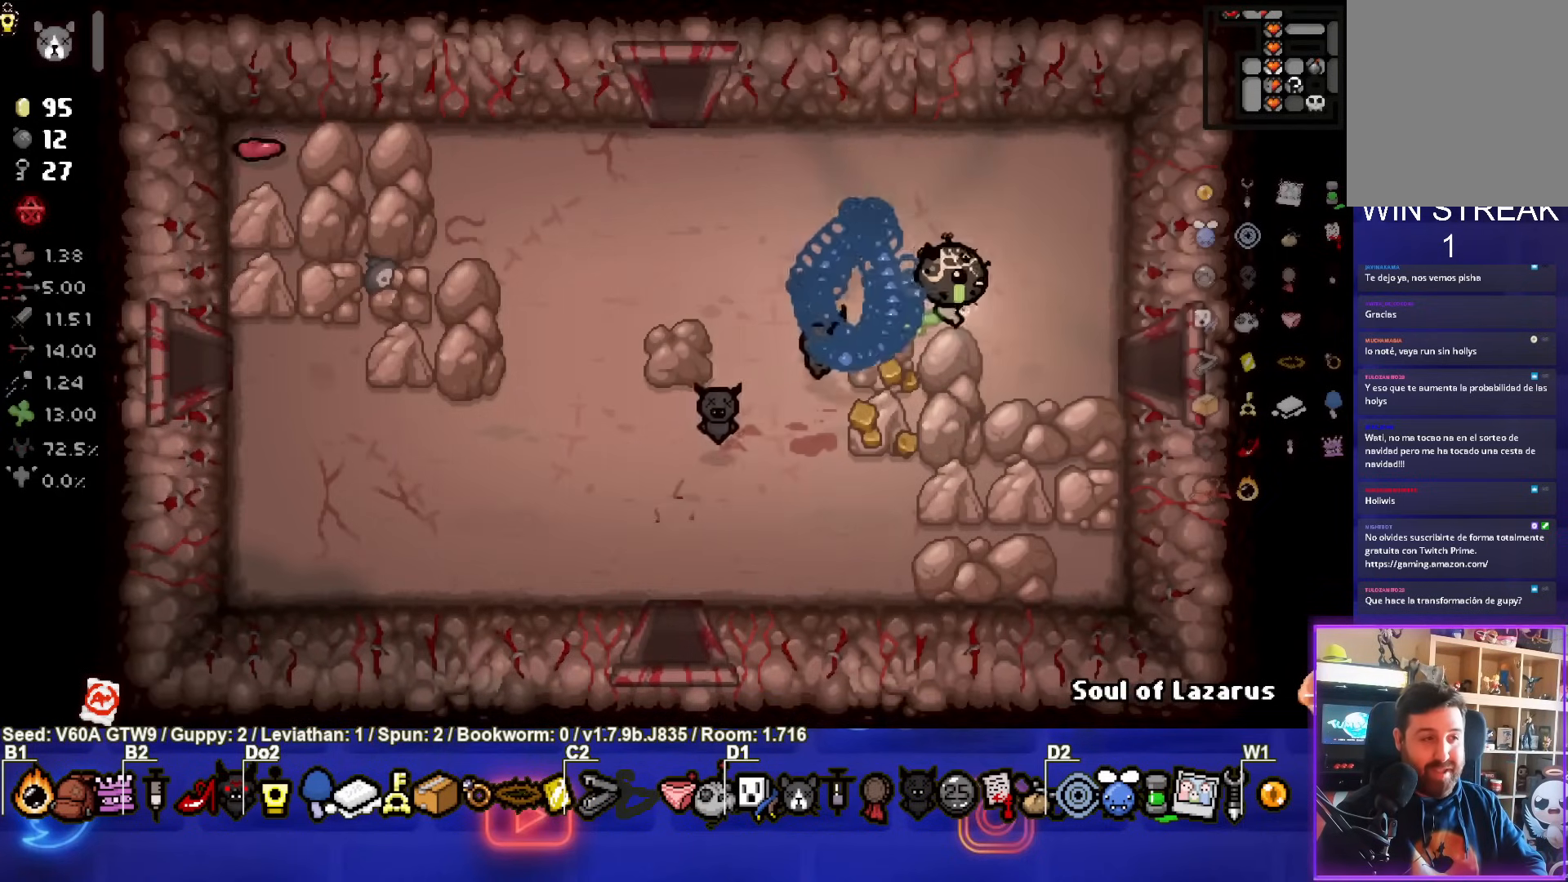
{"buttons": ["SELECT"], "left_stick": "center", "events": [[50, "left_stick", "center"], [400, "SELECT", "down"]]}
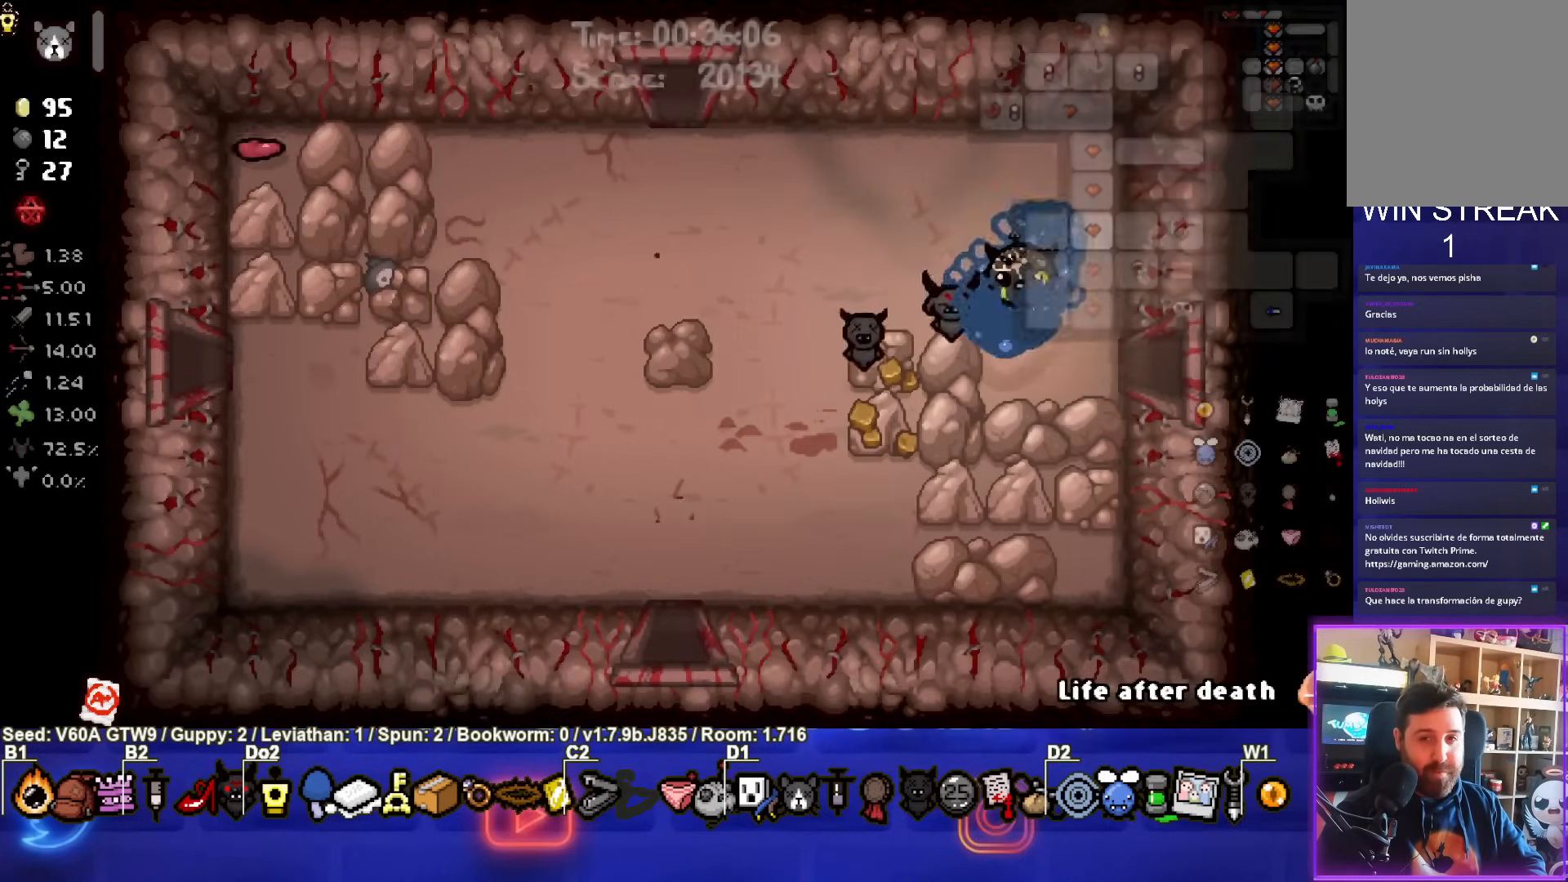
{"buttons": ["SELECT"], "left_stick": "center", "events": []}
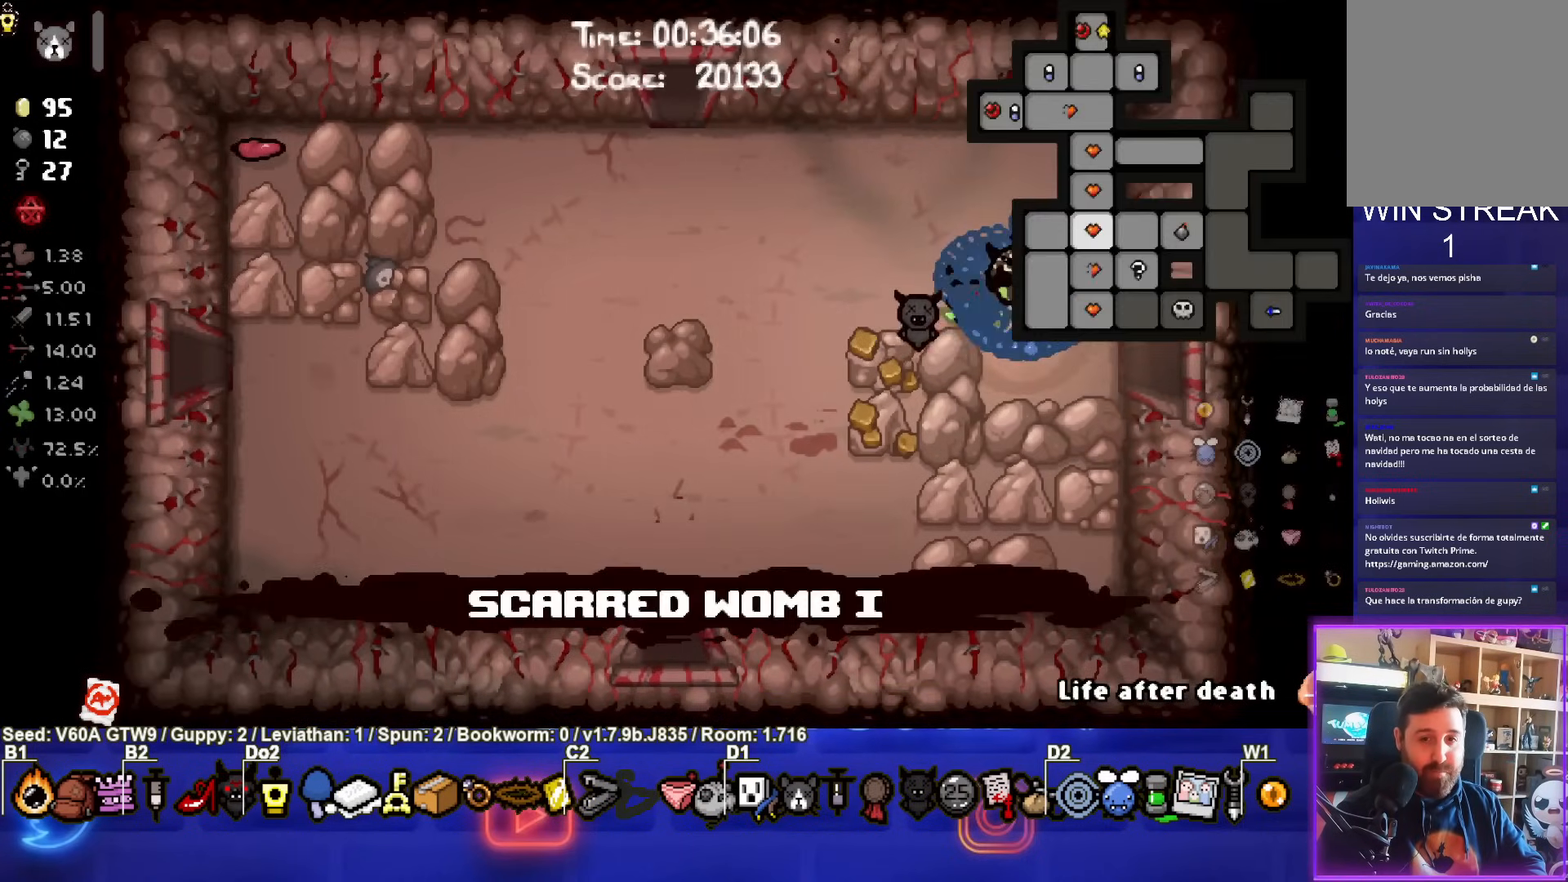
{"buttons": [], "left_stick": "right", "events": [[50, "SELECT", "up"], [400, "left_stick", "right"]]}
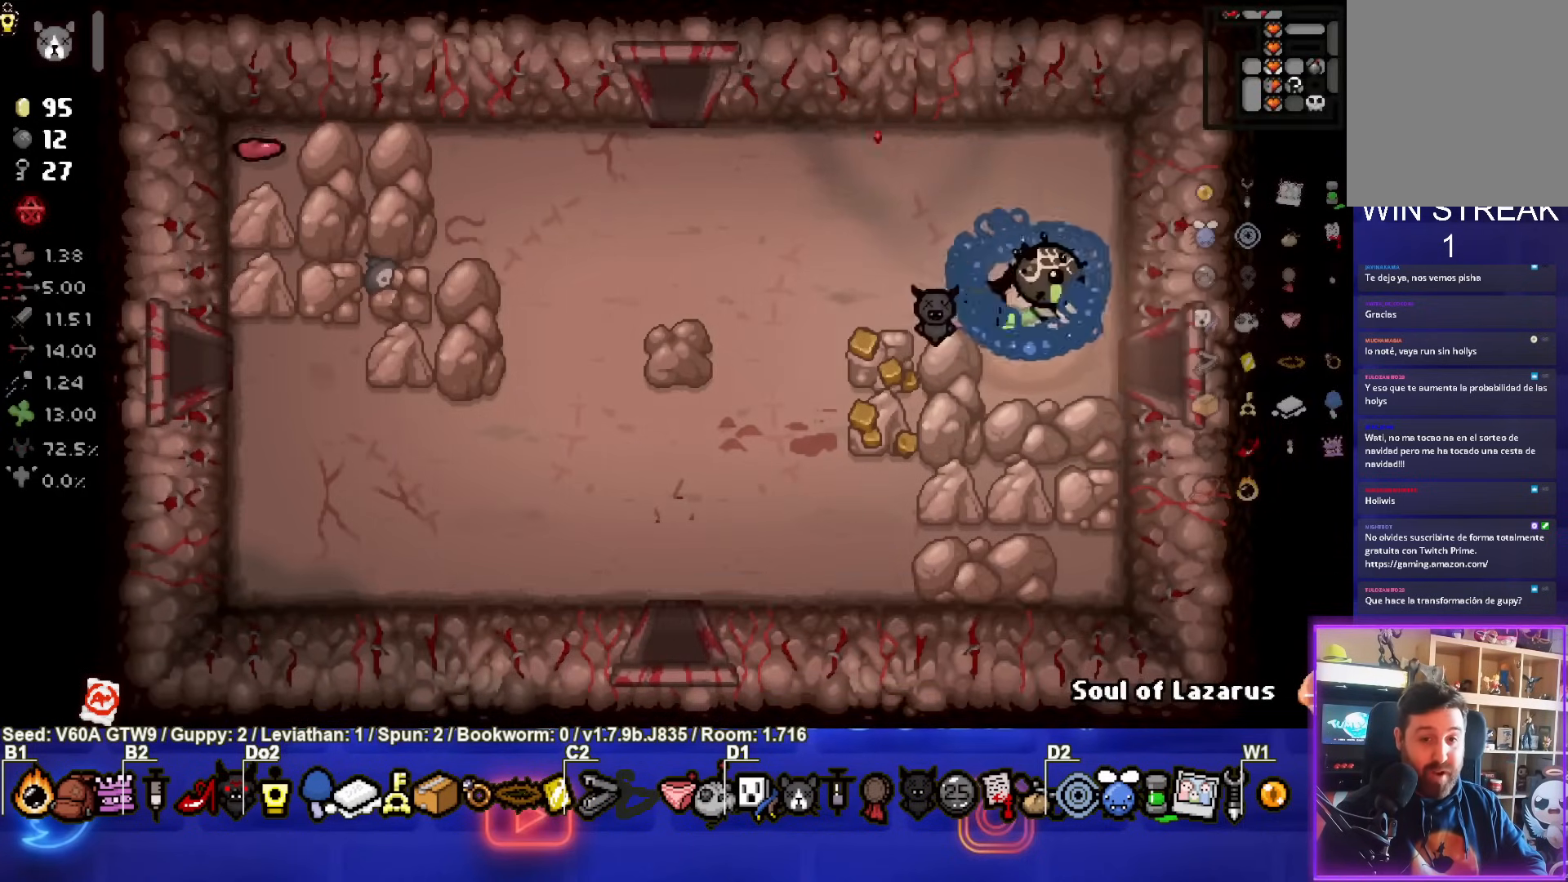
{"buttons": [], "left_stick": "center", "events": [[500, "left_stick", "center"]]}
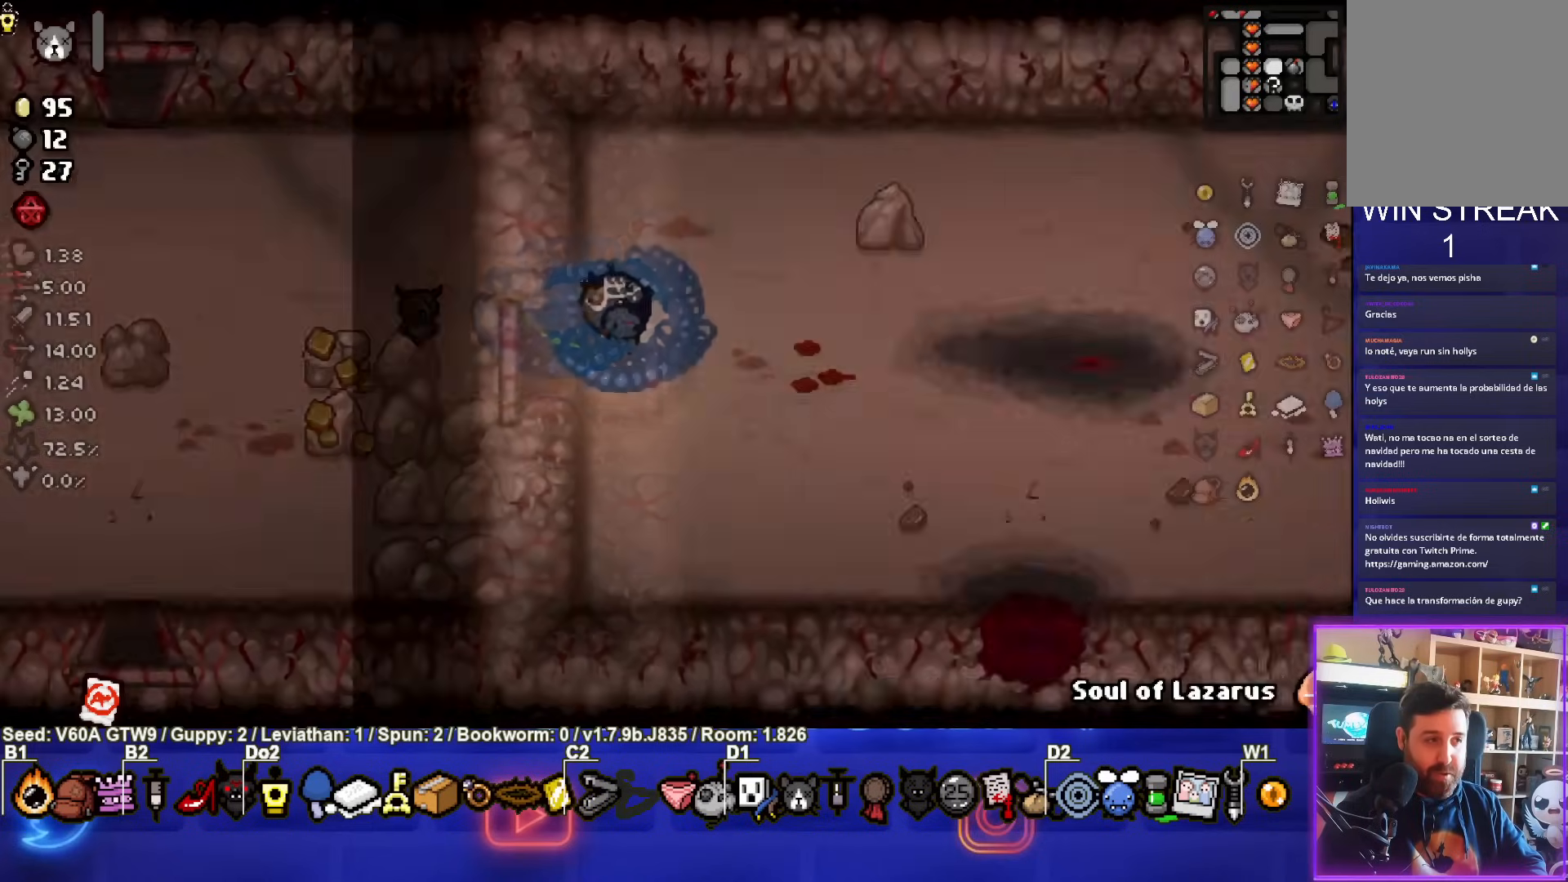
{"buttons": [], "left_stick": "right", "events": [[233, "left_stick", "right"], [267, "R2", "down"], [433, "R2", "up"]]}
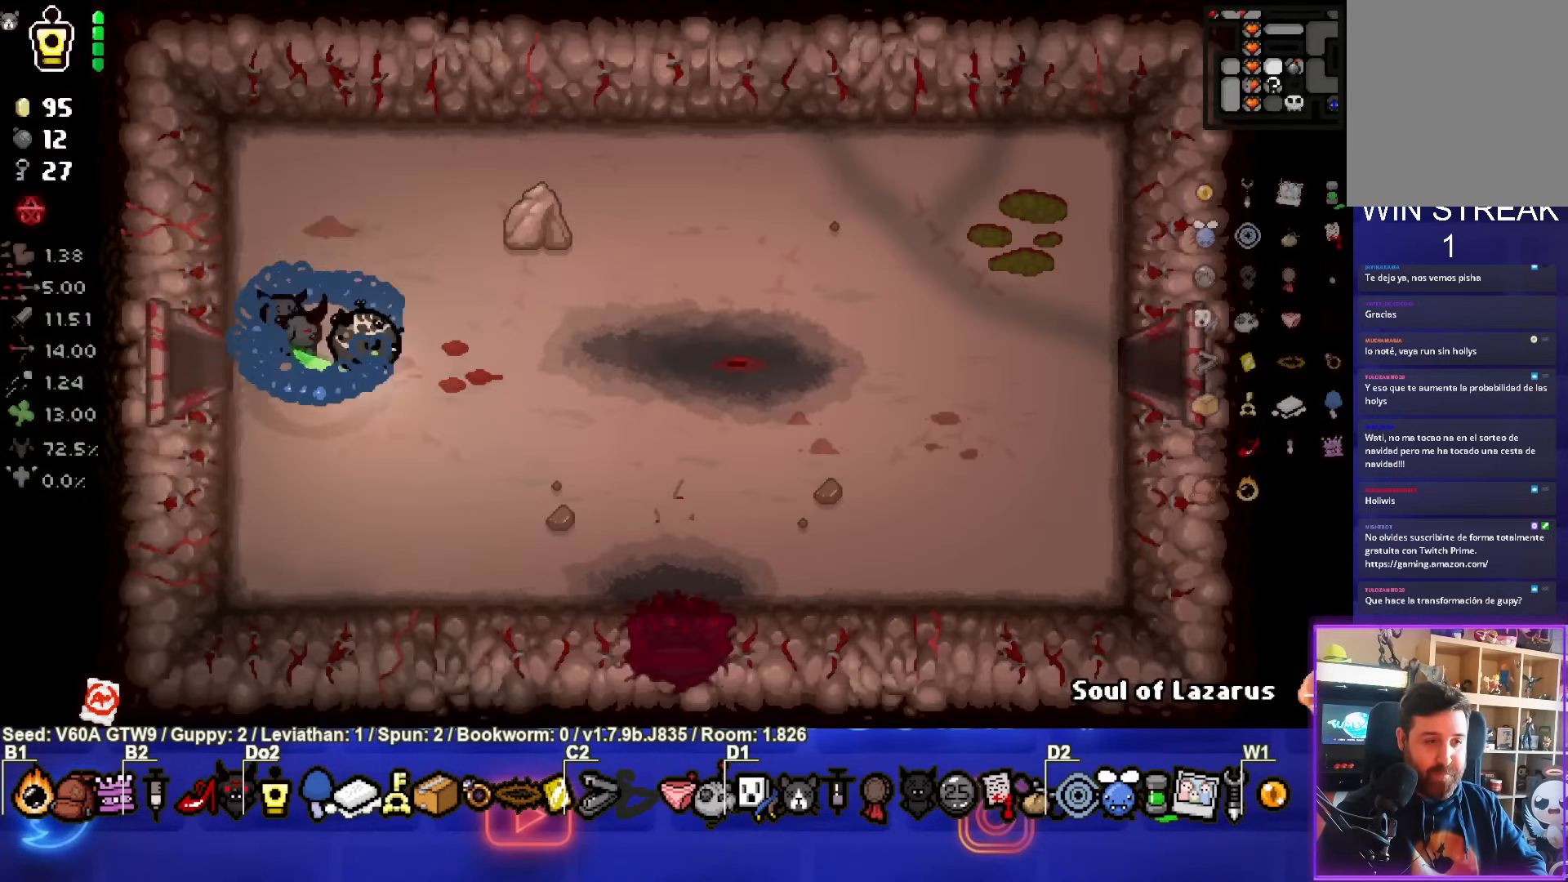
{"buttons": [], "left_stick": "right", "events": []}
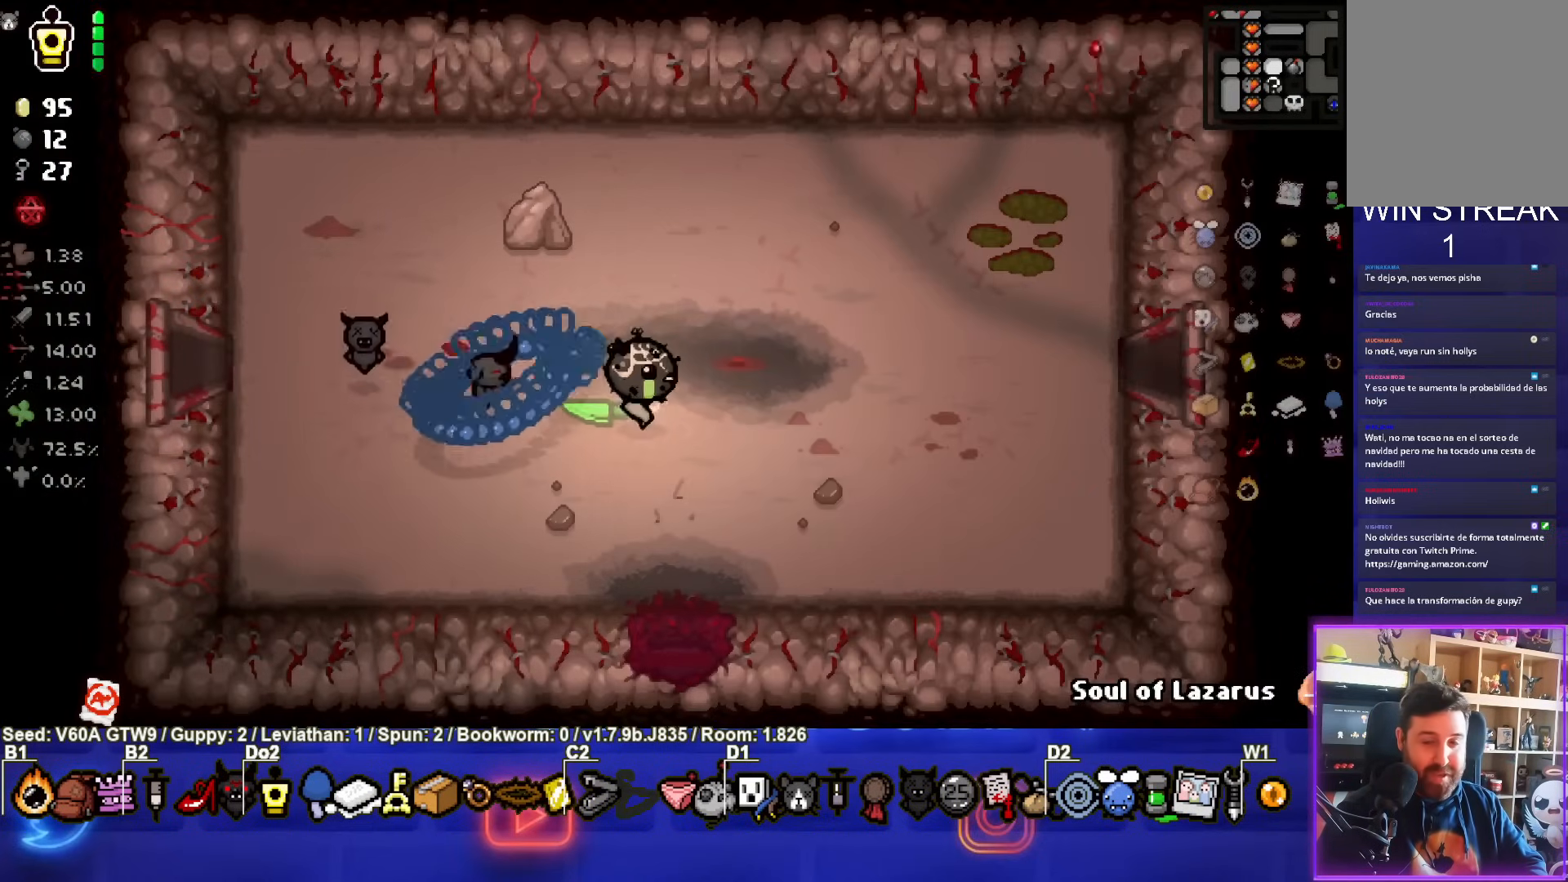
{"buttons": [], "left_stick": "right", "events": []}
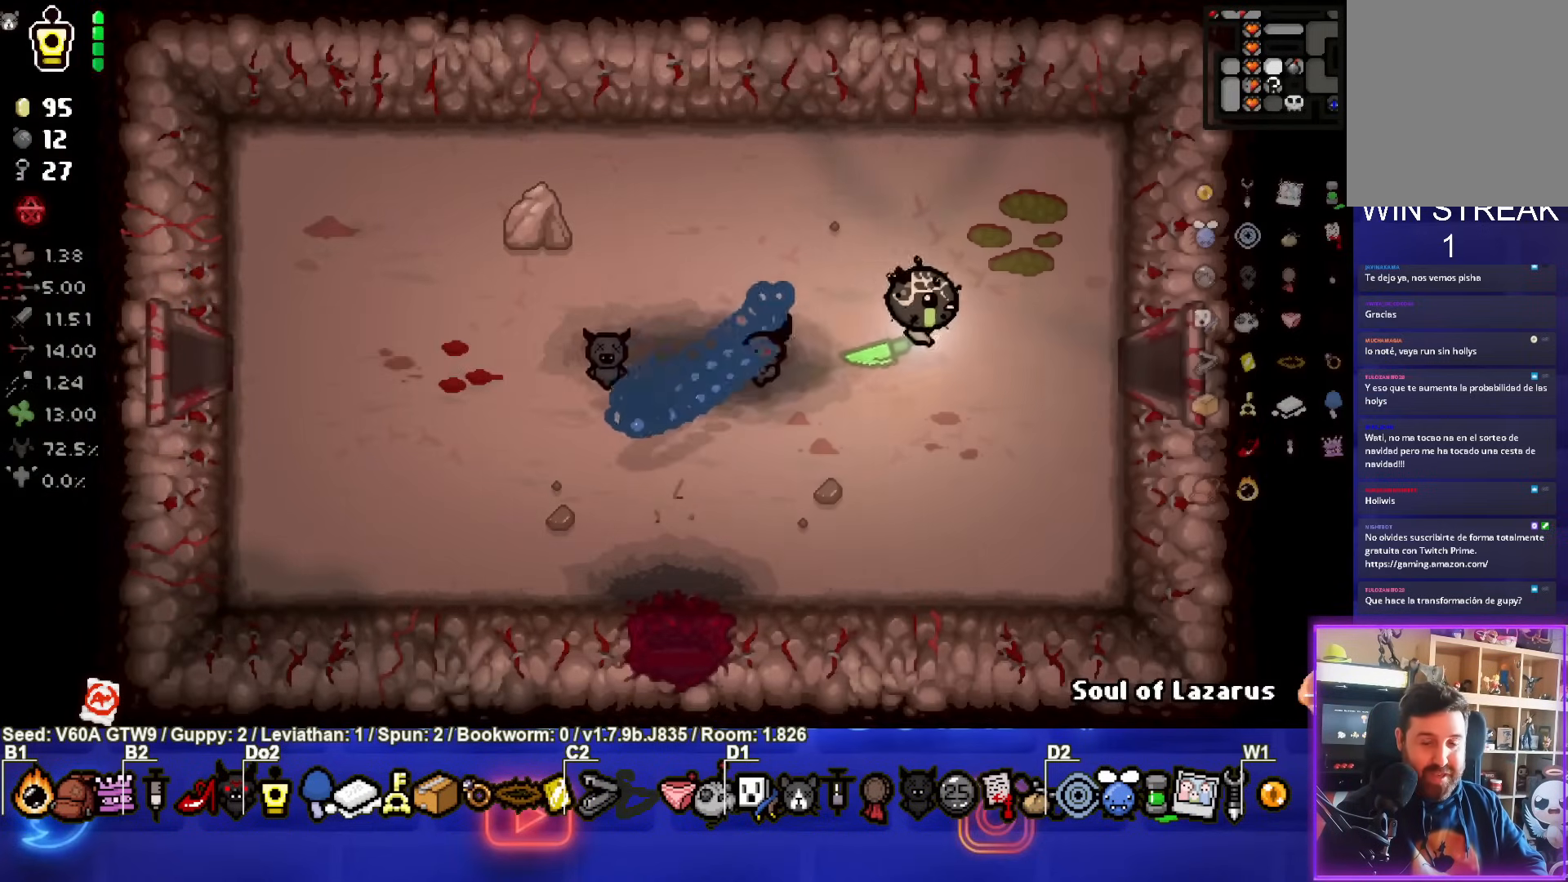
{"buttons": [], "left_stick": "right", "events": []}
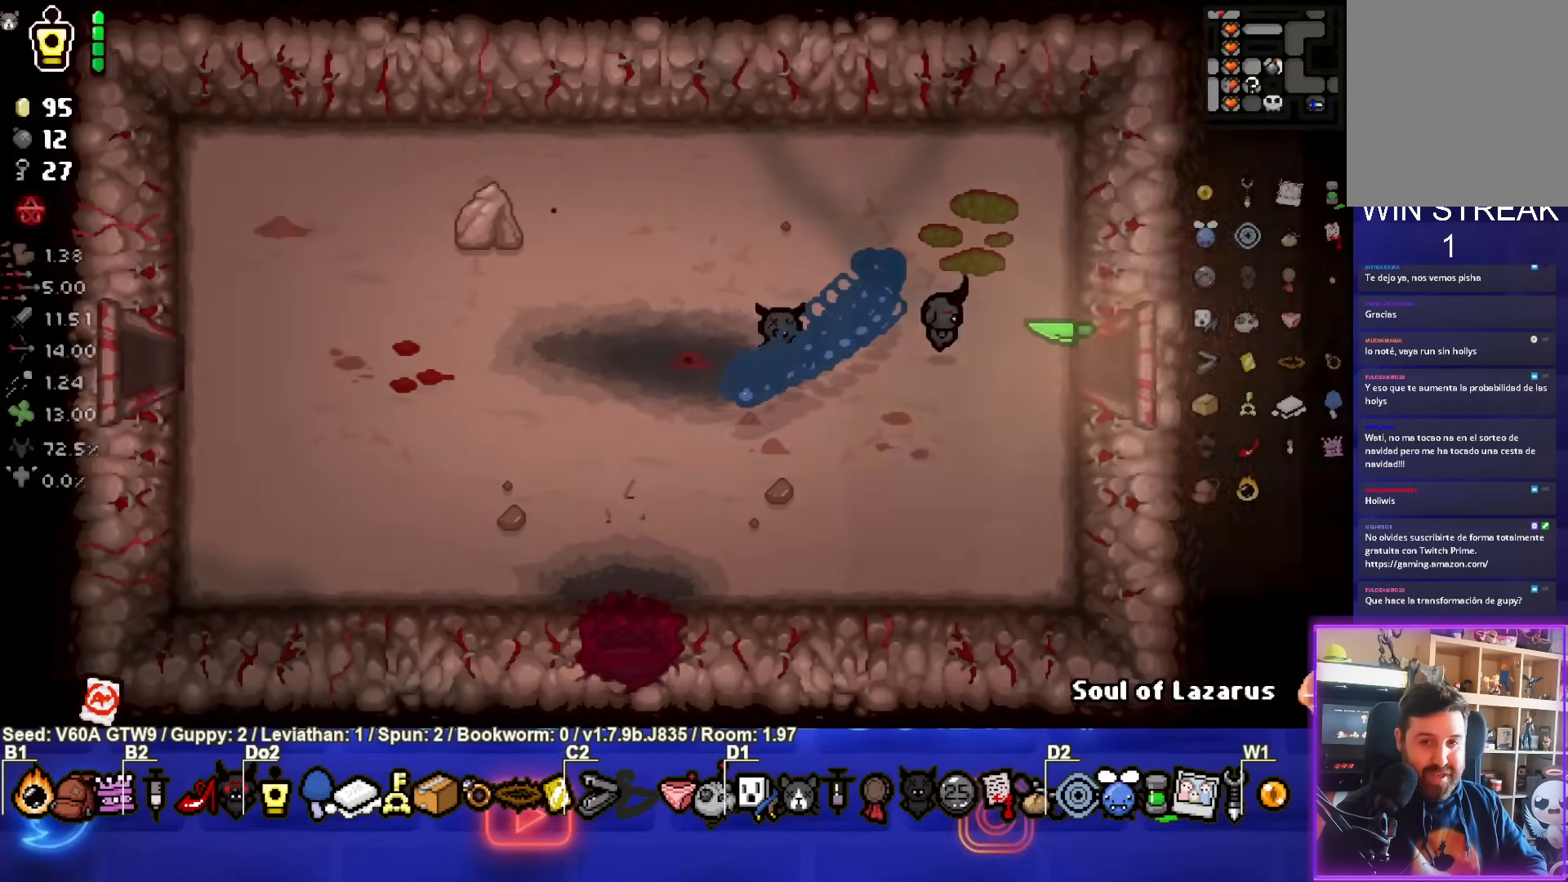
{"buttons": [], "left_stick": "right", "events": [[50, "left_stick", "center"], [400, "left_stick", "right"]]}
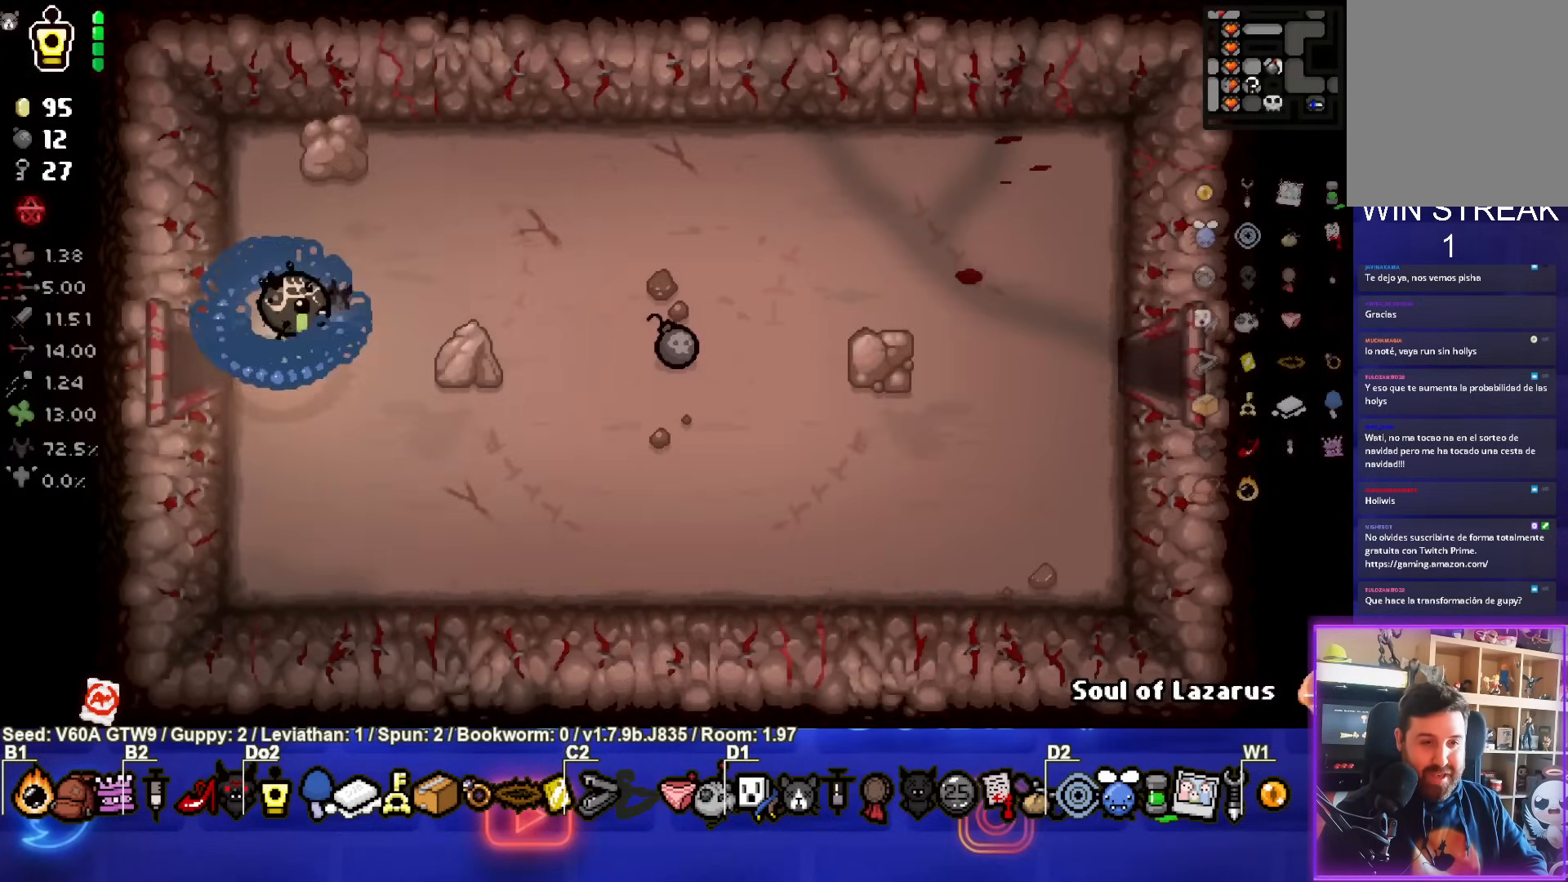
{"buttons": [], "left_stick": "right", "events": []}
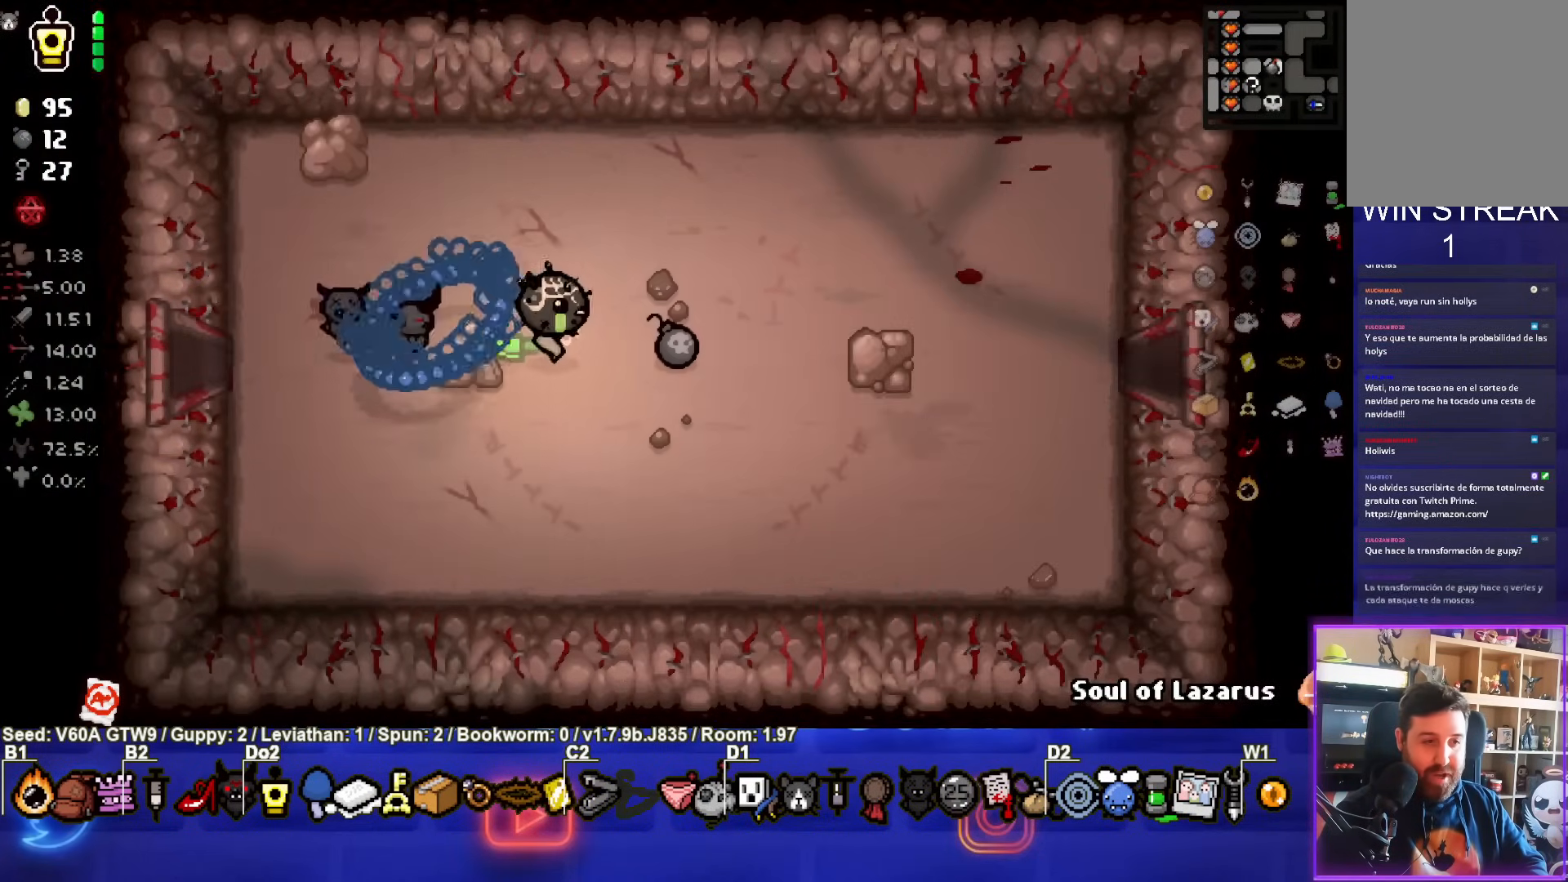
{"buttons": [], "left_stick": "right", "events": []}
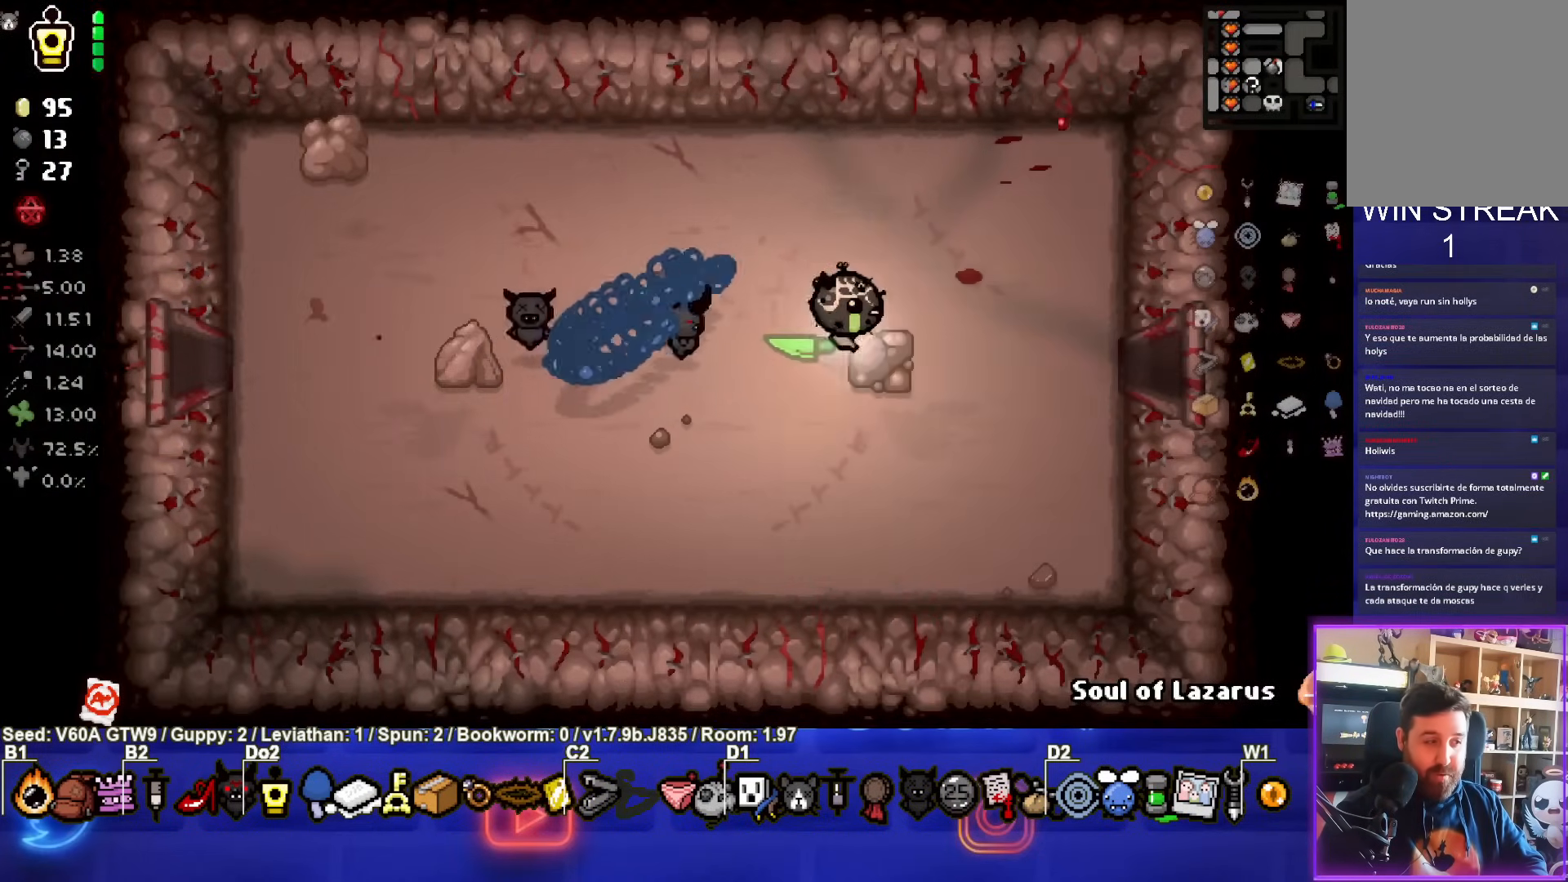
{"buttons": [], "left_stick": "right", "events": []}
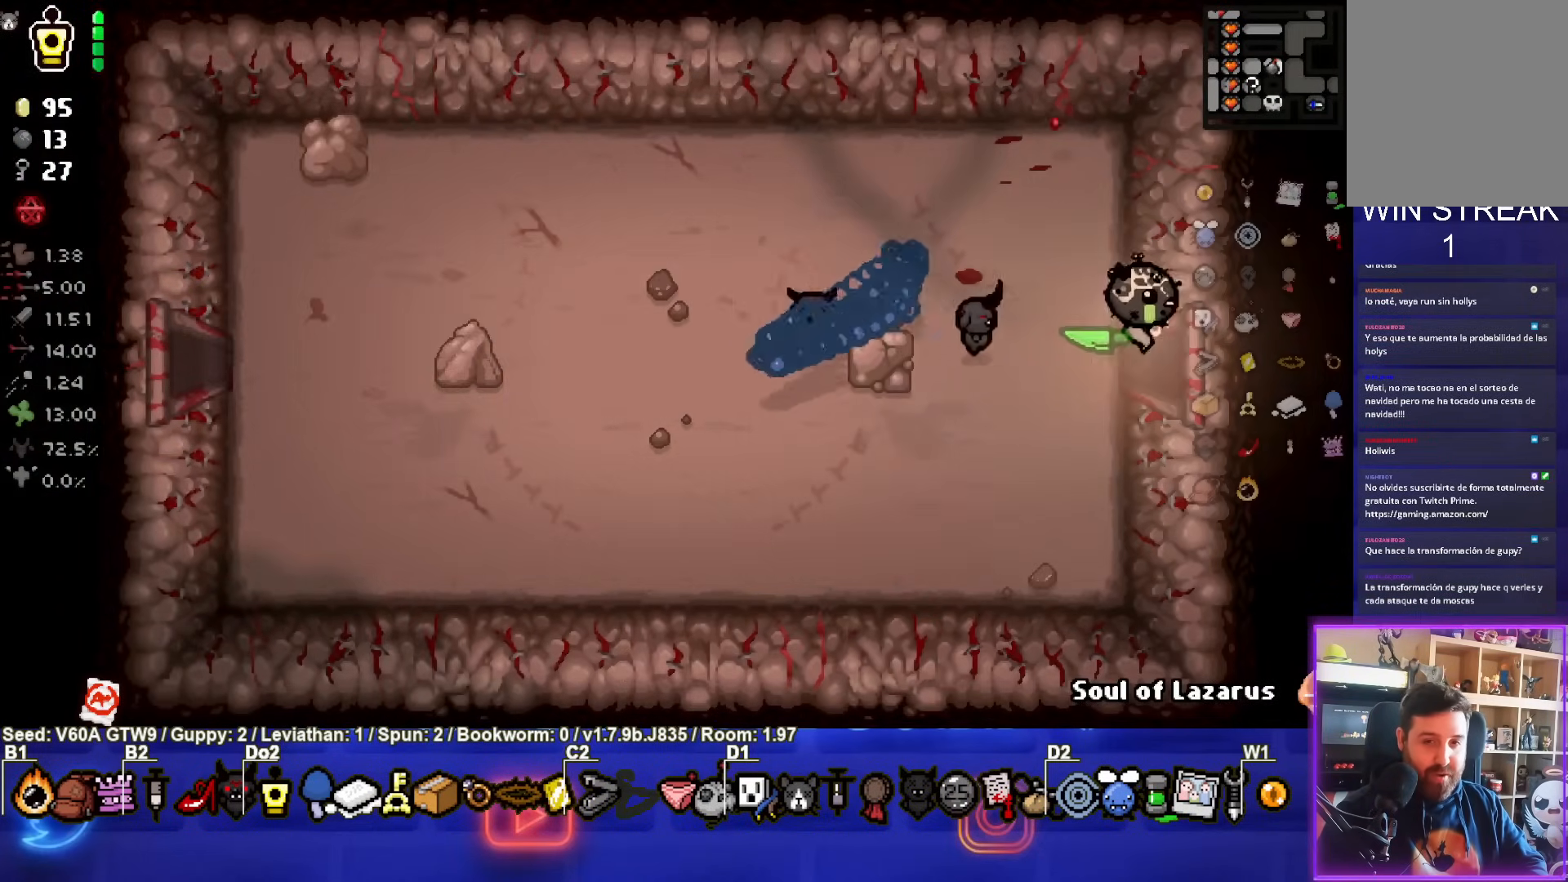
{"buttons": [], "left_stick": "center", "events": [[267, "left_stick", "center"]]}
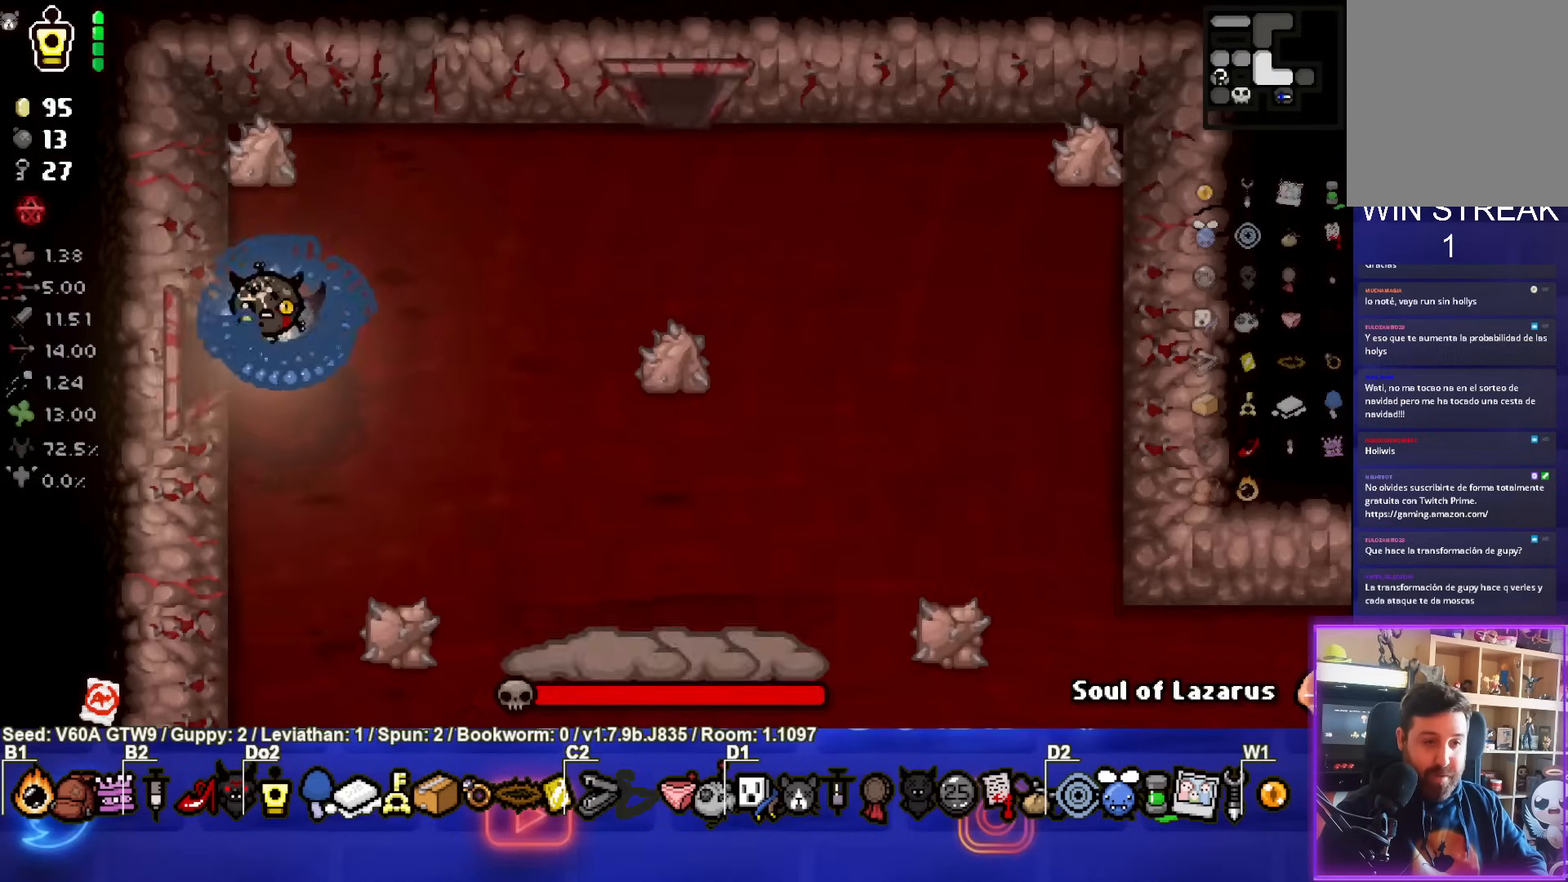
{"buttons": ["CIRCLE"], "left_stick": "down-right", "events": [[217, "left_stick", "down-right"], [433, "CIRCLE", "down"]]}
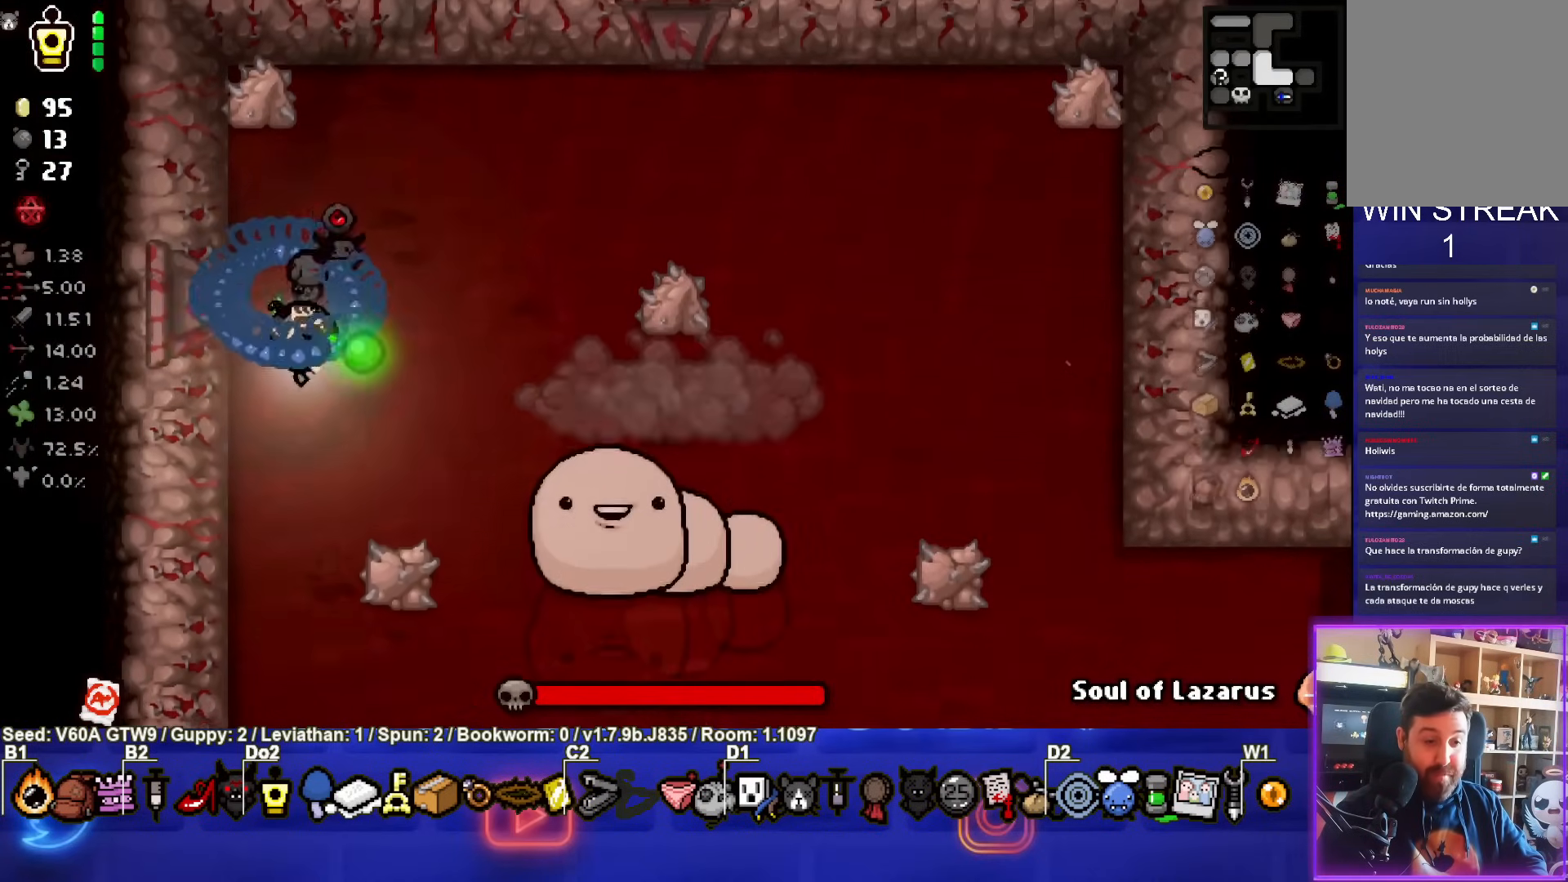
{"buttons": [], "left_stick": "up-right", "events": [[33, "left_stick", "center"], [183, "left_stick", "up"], [400, "left_stick", "up-right"], [483, "CIRCLE", "up"]]}
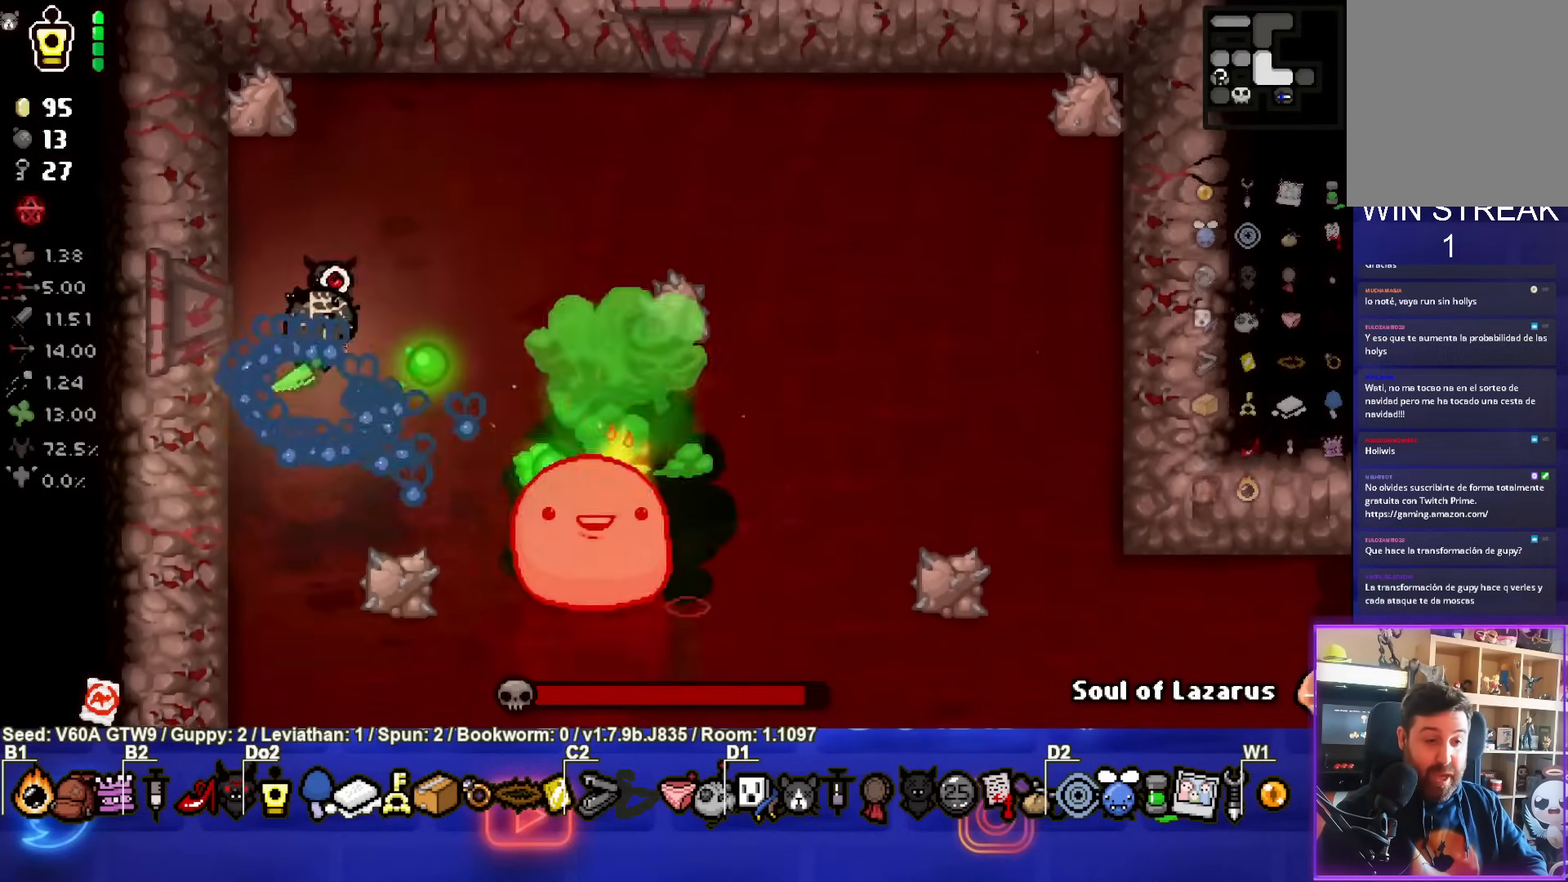
{"buttons": ["CROSS"], "left_stick": "center", "events": [[317, "CROSS", "down"], [483, "left_stick", "center"]]}
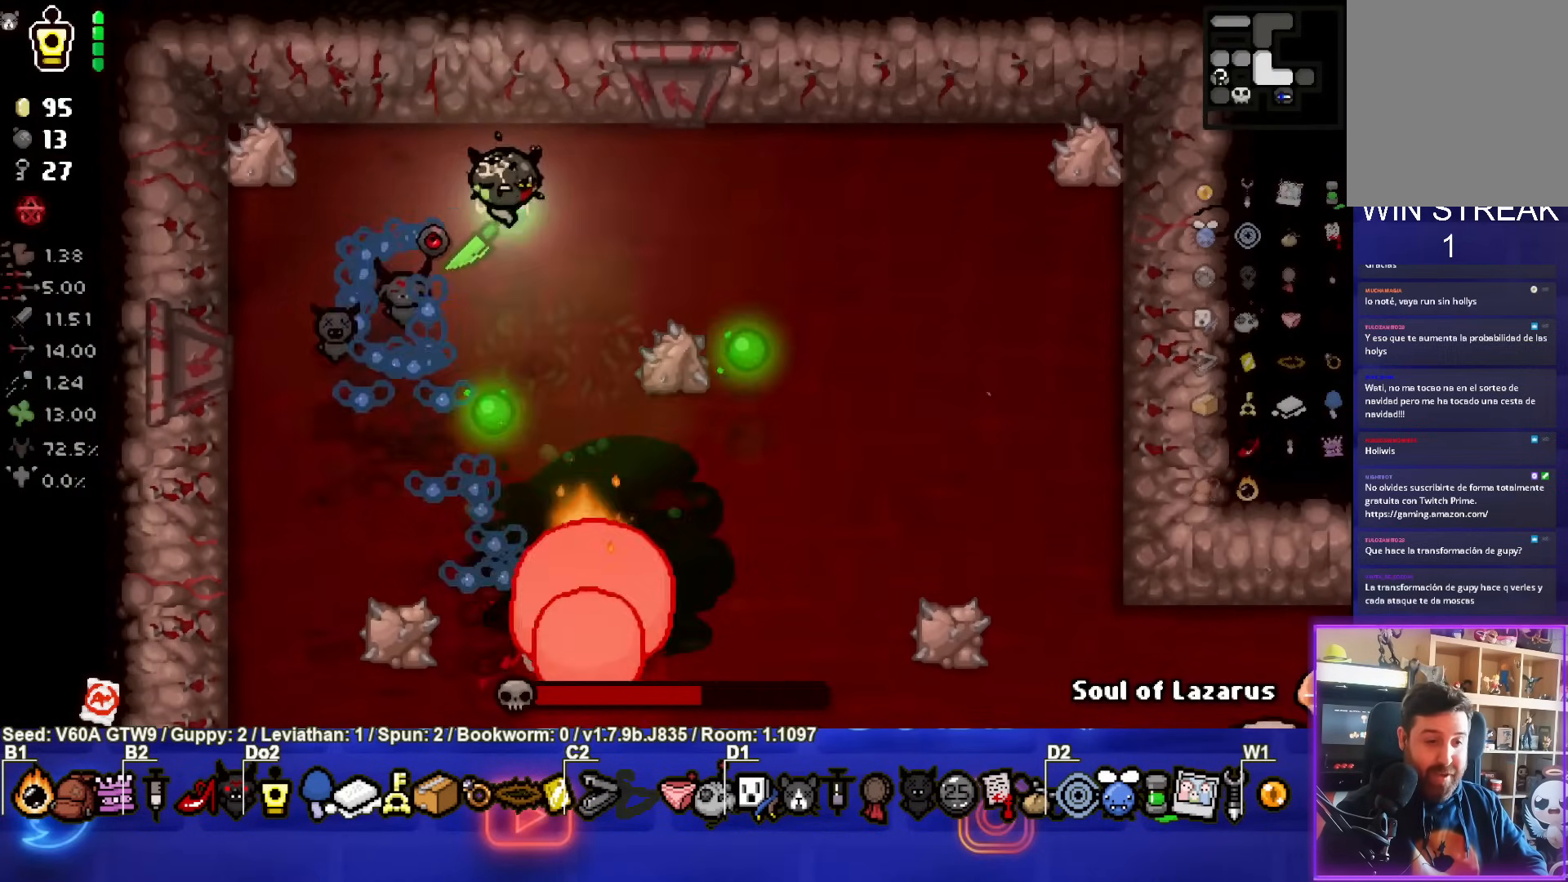
{"buttons": [], "left_stick": "up-right", "events": [[150, "left_stick", "up"], [400, "left_stick", "center"], [450, "left_stick", "up-right"], [483, "CROSS", "up"]]}
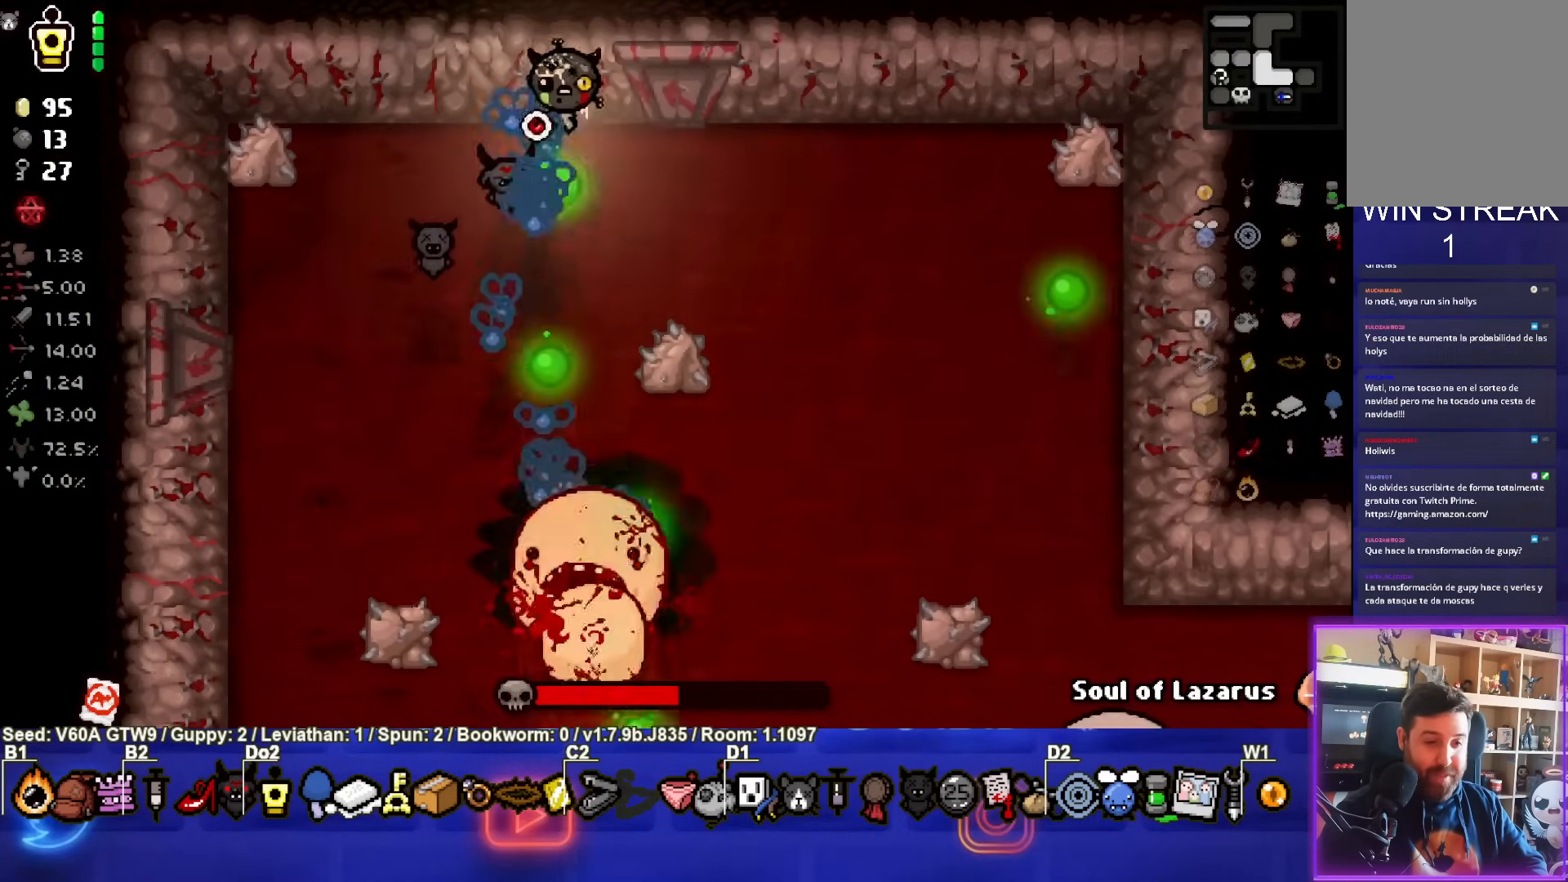
{"buttons": ["CROSS"], "left_stick": "down-right", "events": [[67, "left_stick", "right"], [250, "left_stick", "down-right"], [300, "CROSS", "down"]]}
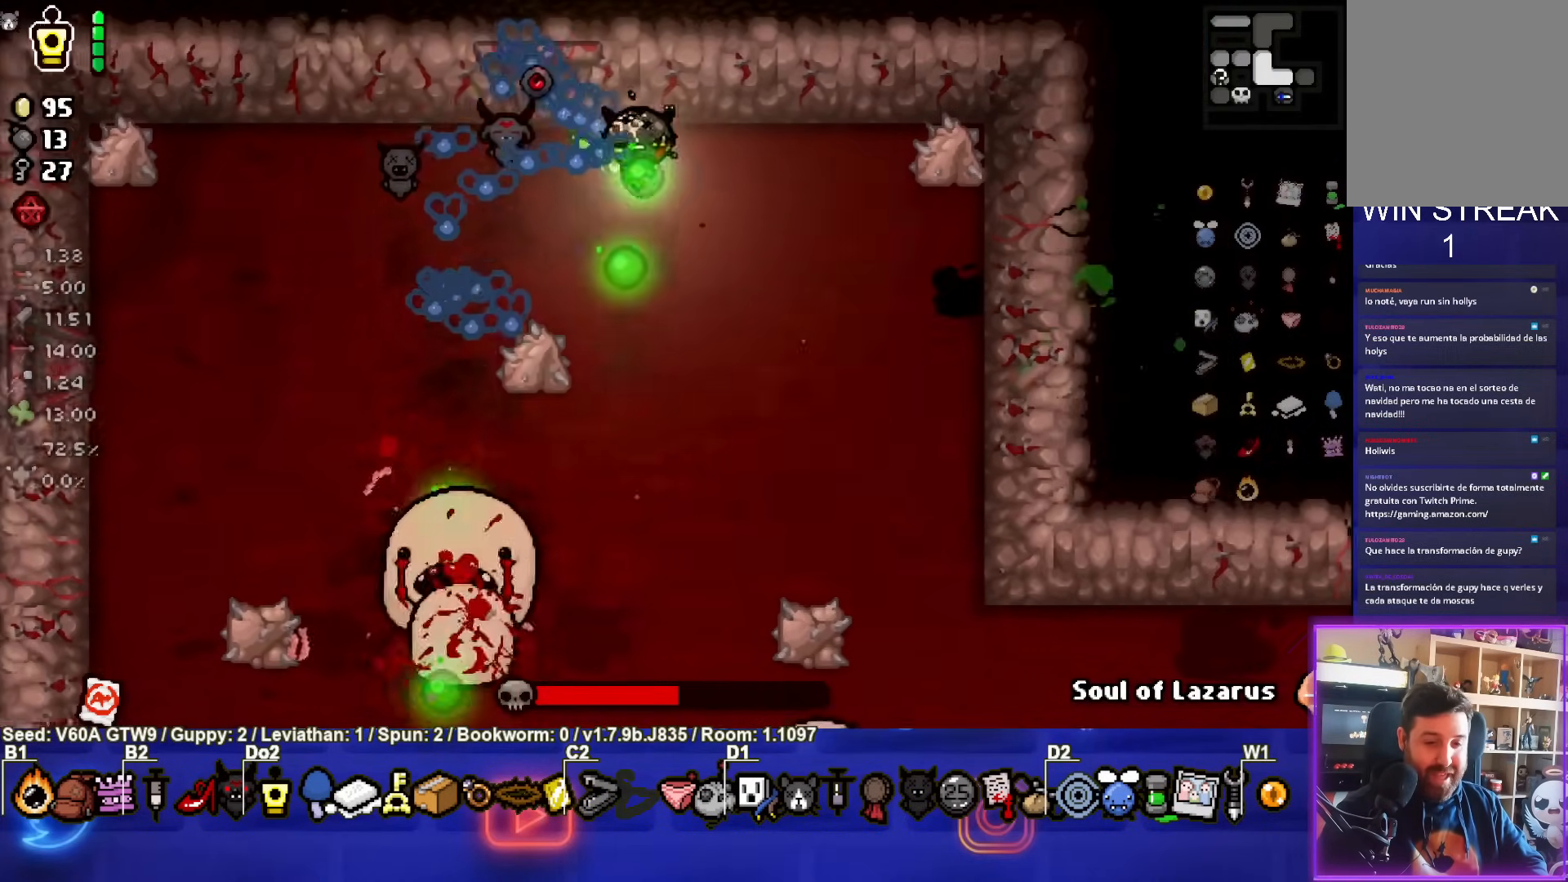
{"buttons": ["CROSS"], "left_stick": "up", "events": [[150, "left_stick", "center"], [483, "left_stick", "up"]]}
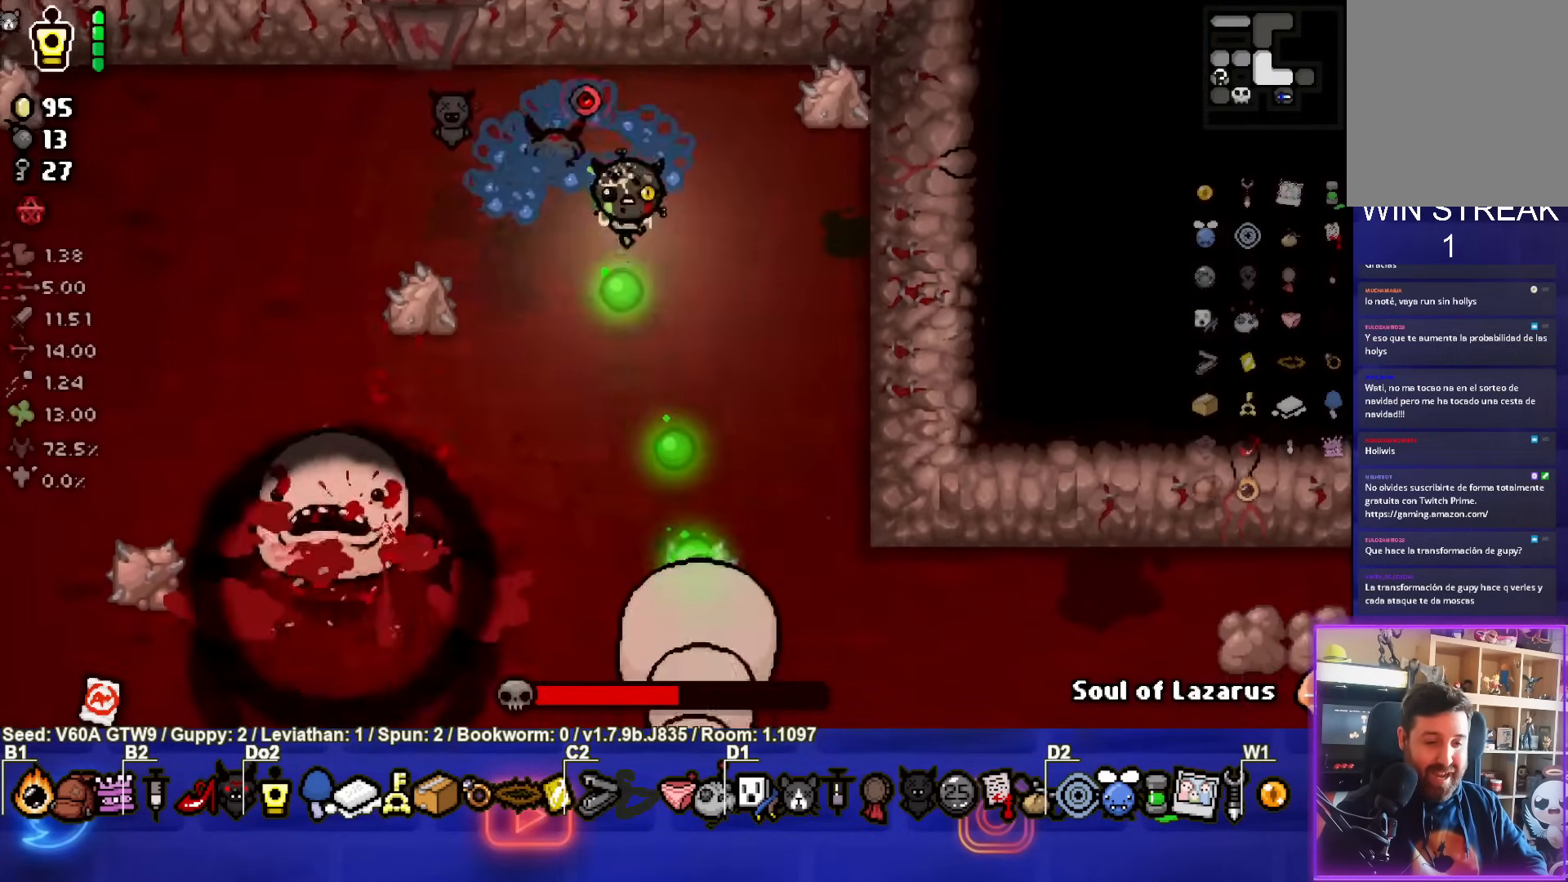
{"buttons": ["CROSS"], "left_stick": "up-left", "events": [[183, "left_stick", "center"], [417, "left_stick", "up-left"]]}
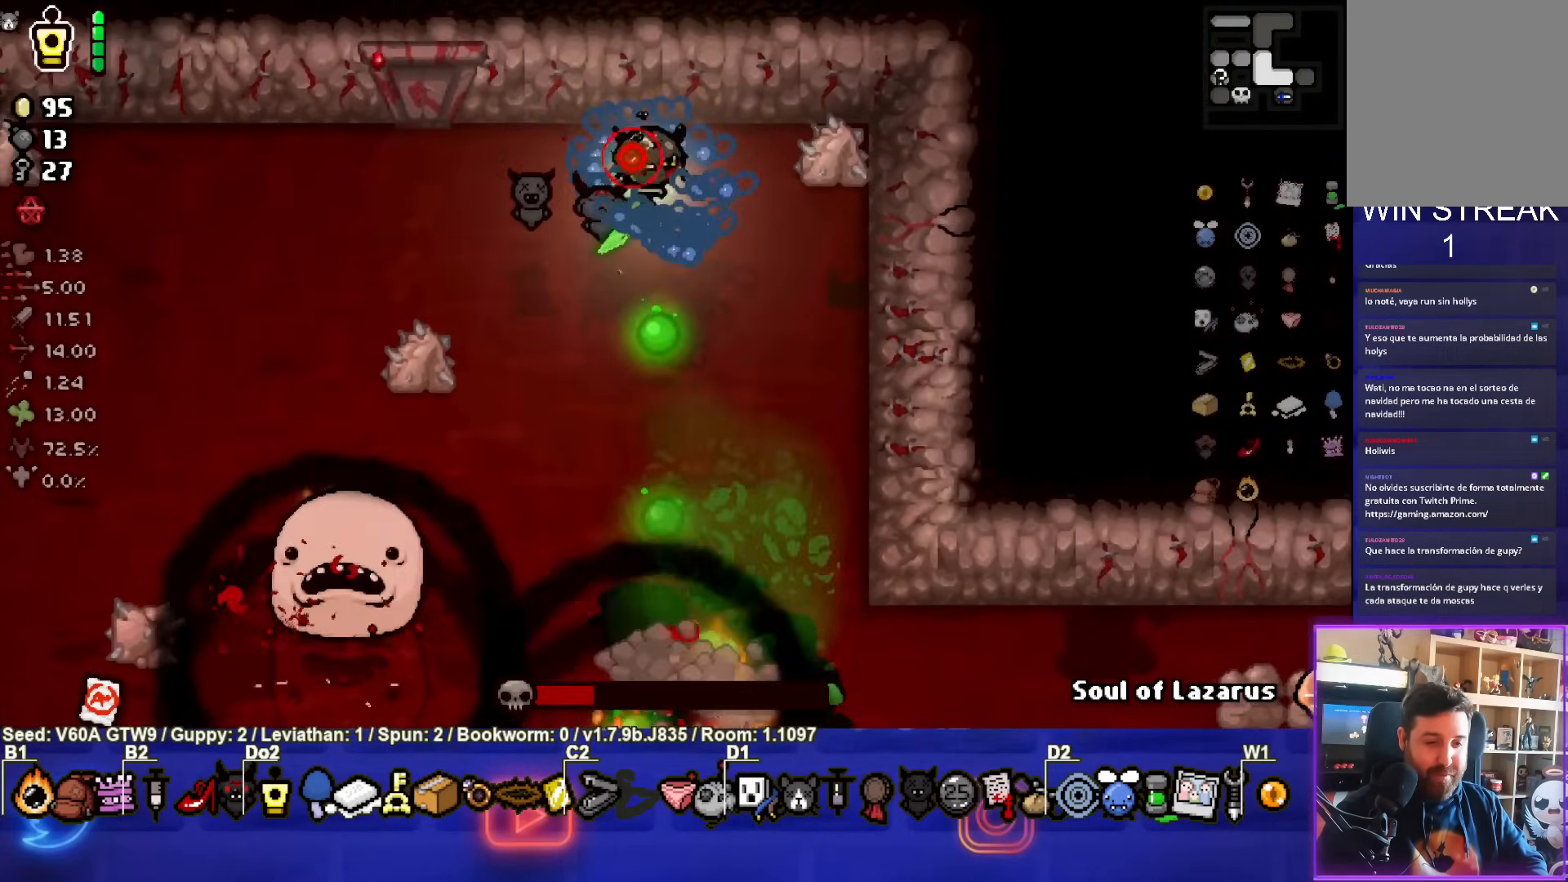
{"buttons": ["CROSS"], "left_stick": "left", "events": [[33, "left_stick", "center"], [167, "CROSS", "up"], [183, "left_stick", "up-left"], [317, "left_stick", "center"], [383, "CROSS", "down"], [467, "left_stick", "left"]]}
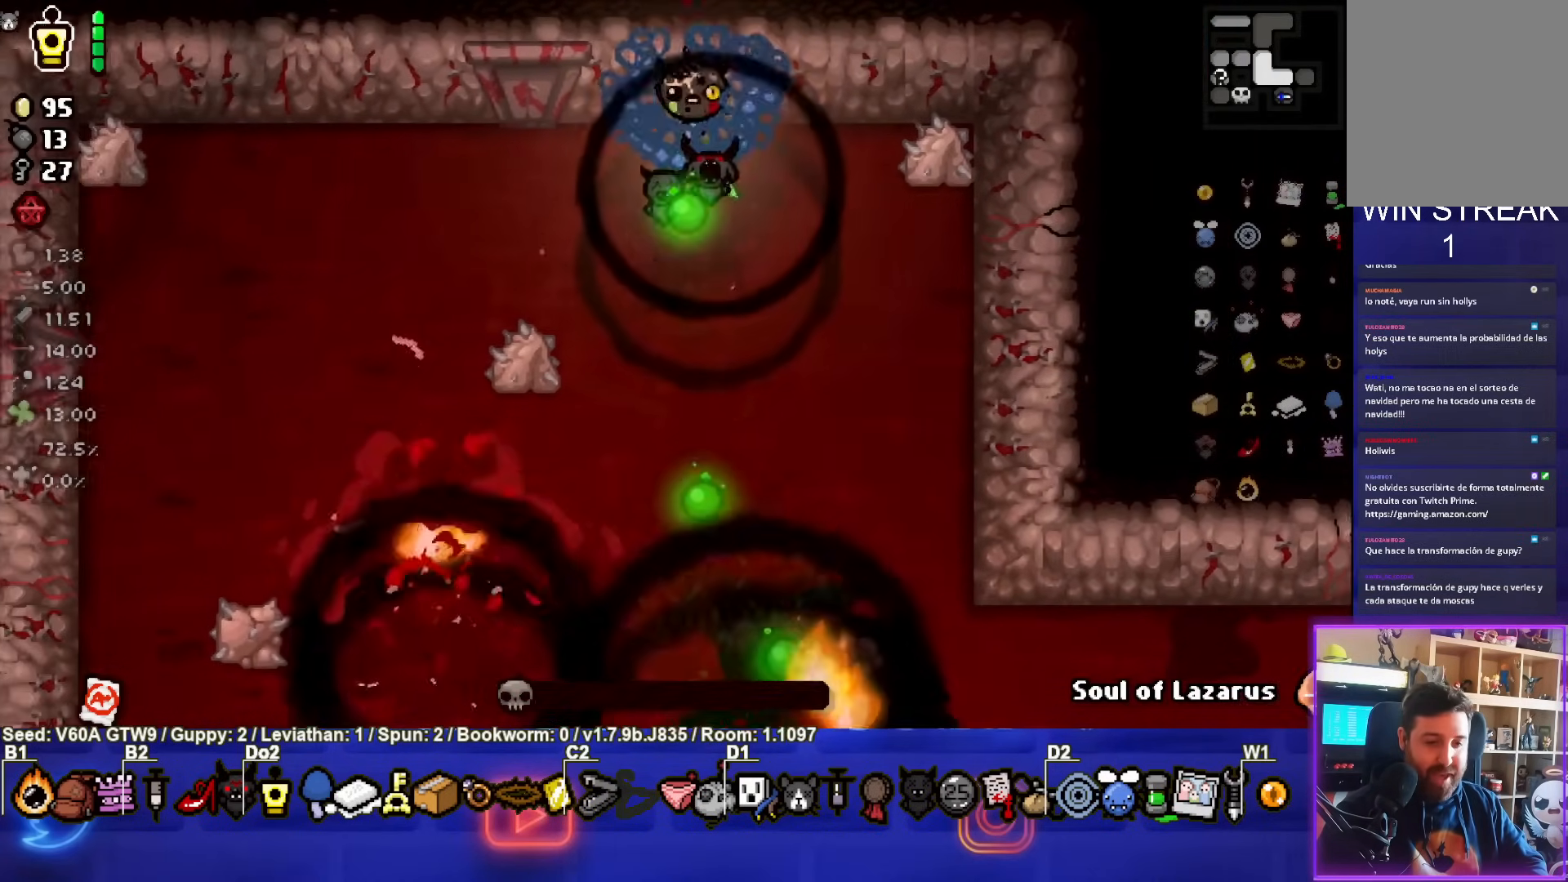
{"buttons": [], "left_stick": "center", "events": [[83, "CROSS", "up"], [83, "left_stick", "center"]]}
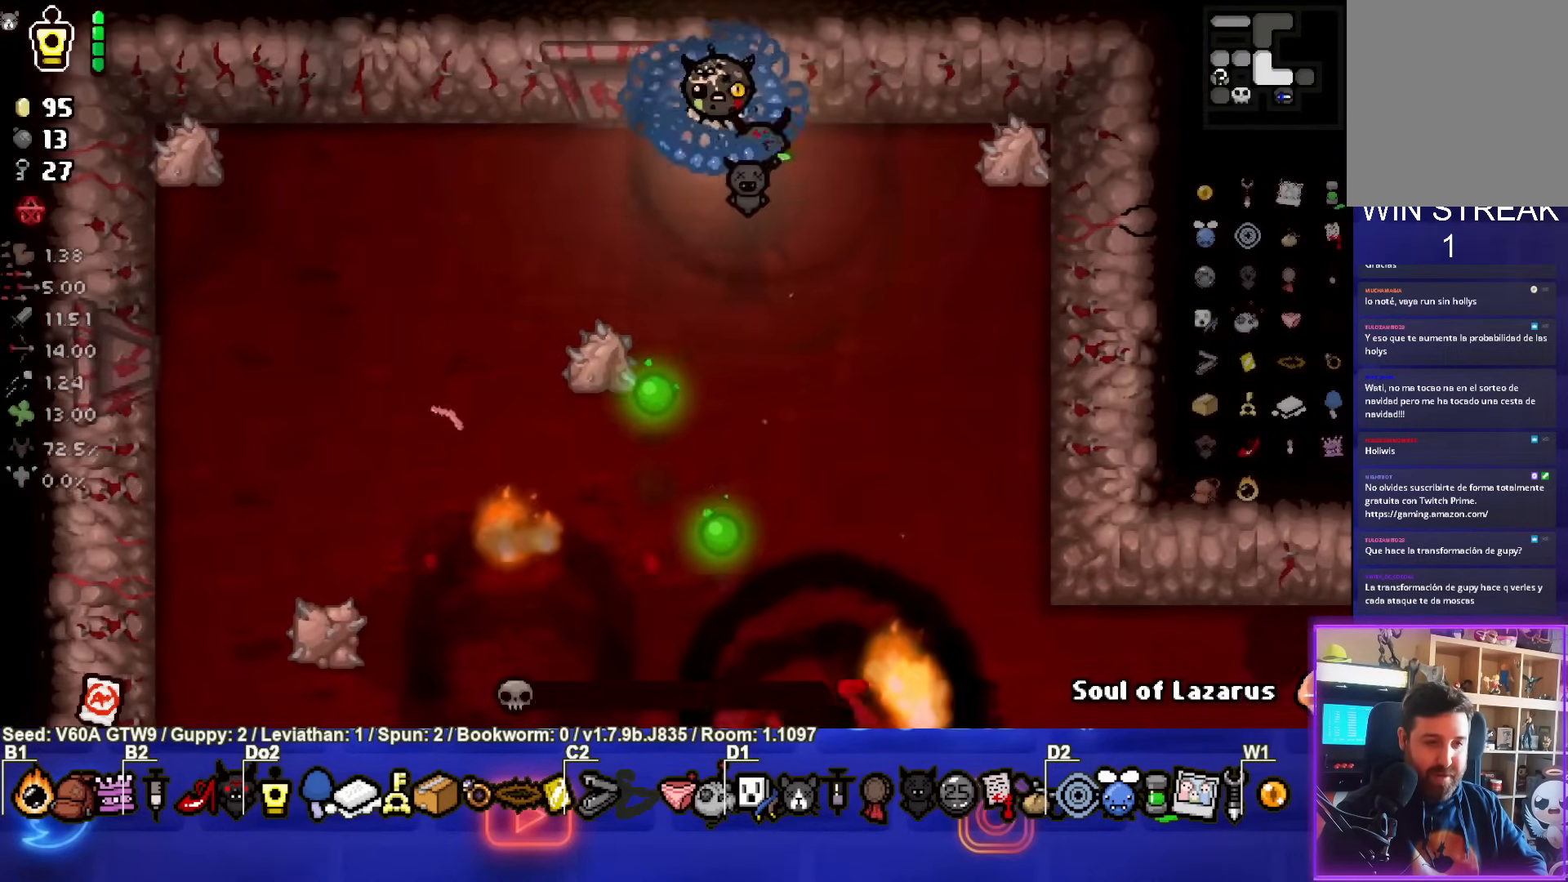
{"buttons": [], "left_stick": "left", "events": [[350, "left_stick", "left"]]}
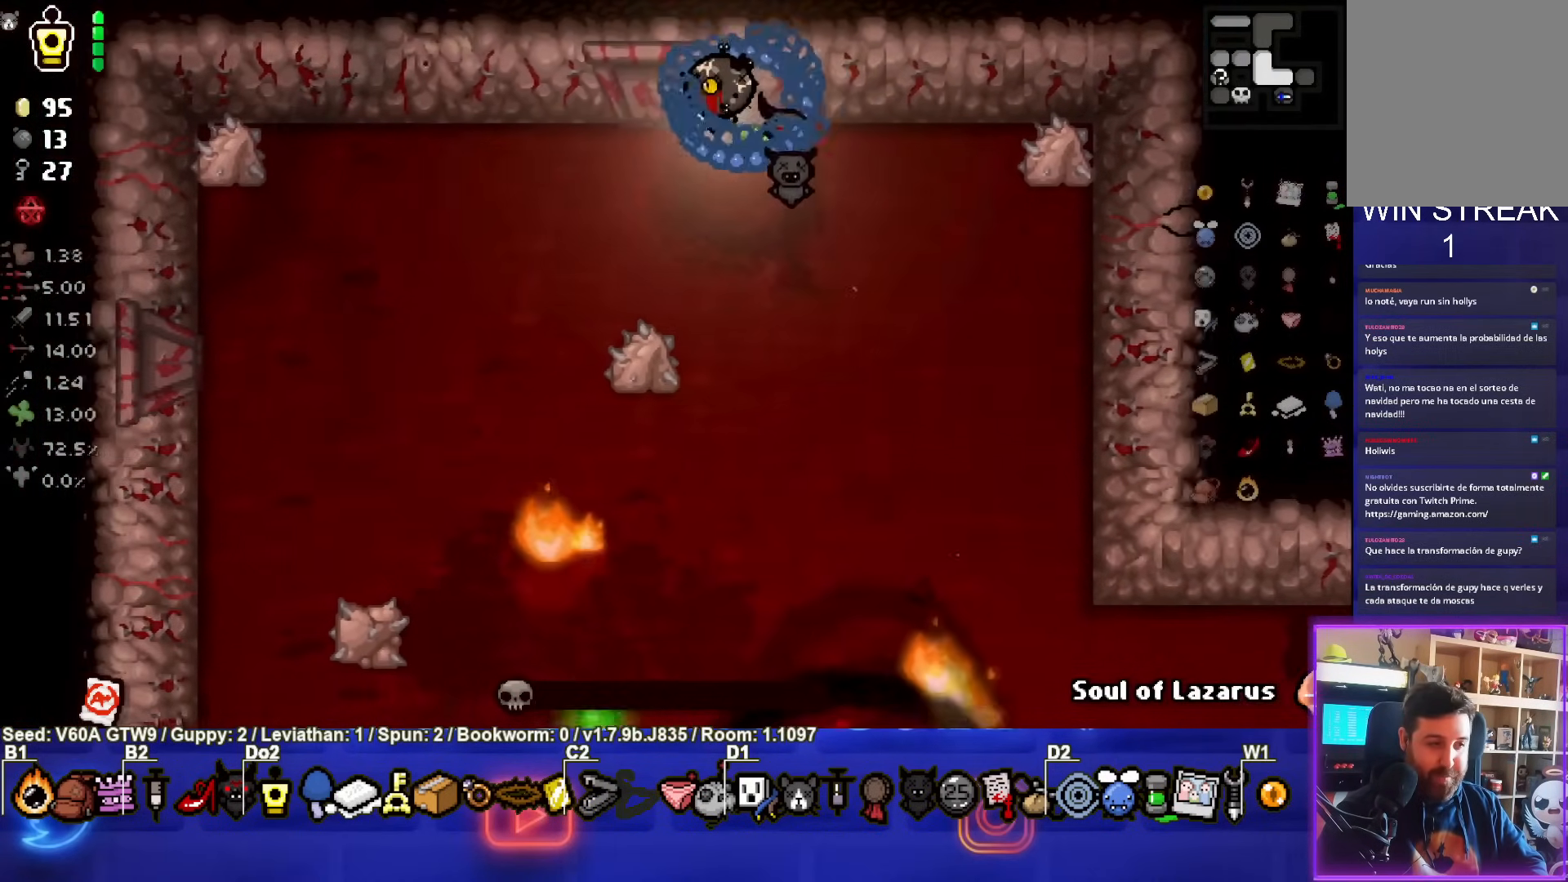
{"buttons": [], "left_stick": "center", "events": [[50, "left_stick", "center"], [233, "left_stick", "left"], [400, "left_stick", "center"]]}